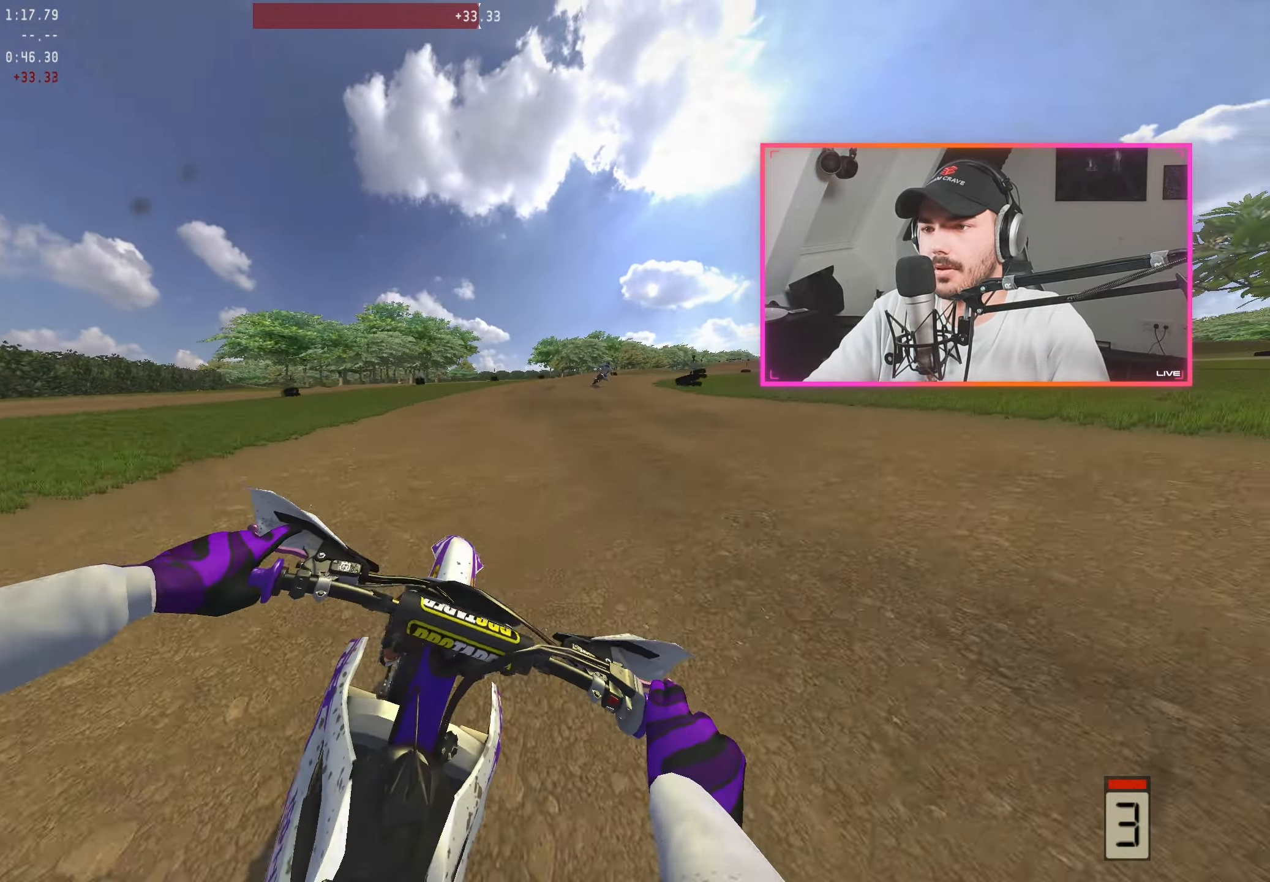
Gameplay with a controller (Xbox layout); each line is a JSON object with the inputs held at the frame after it. "events" lists button and stick changes between this image and that frame as [ms after this image, input, new state], when the widget could be followed in between.
{"buttons": ["R2"], "left_stick": "right", "right_stick": "down-left", "events": [[66, "left_stick", "right"], [166, "left_stick", "center"], [250, "left_stick", "right"], [366, "left_stick", "center"], [433, "left_stick", "right"]]}
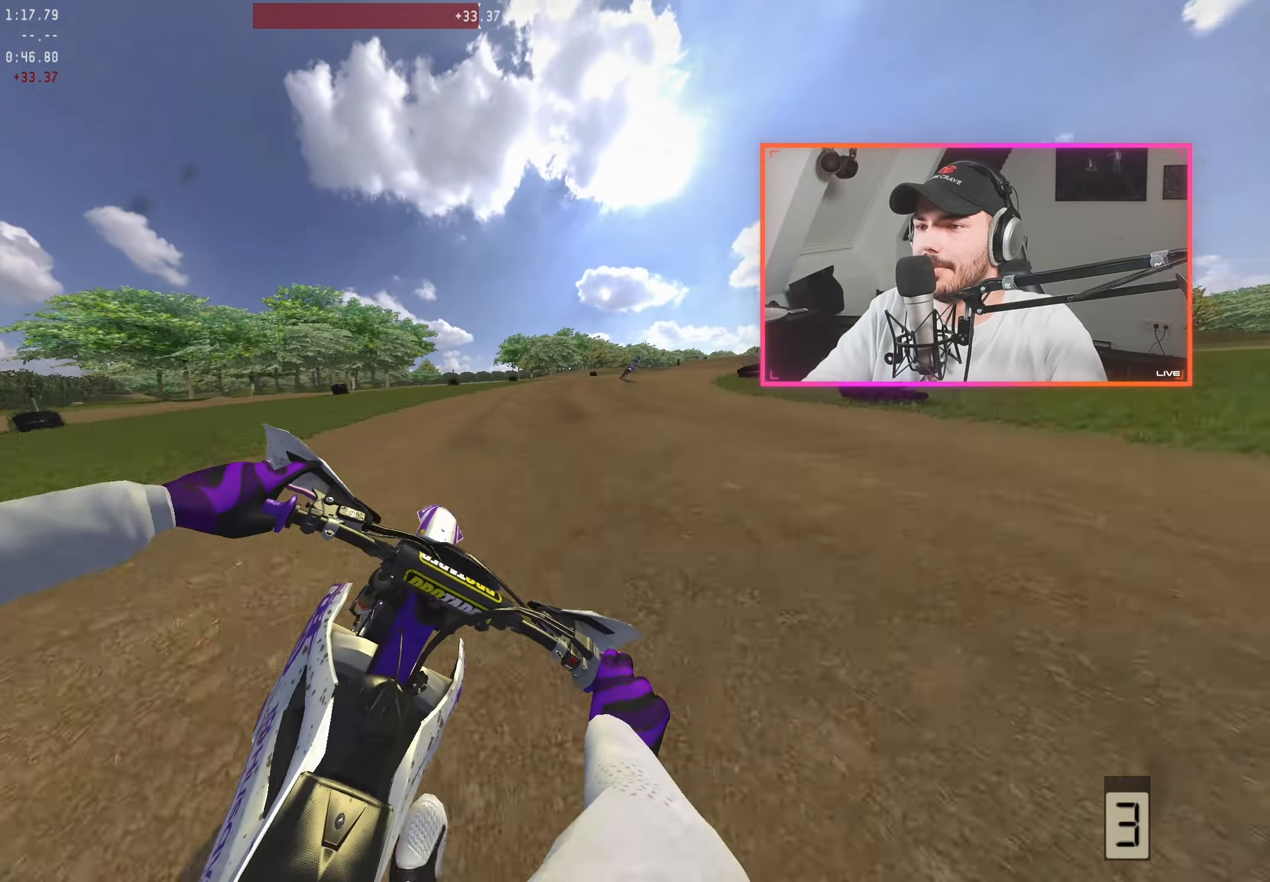
{"buttons": ["R2"], "left_stick": "center", "right_stick": "down-left", "events": [[83, "left_stick", "center"], [150, "left_stick", "right"], [266, "left_stick", "center"], [400, "left_stick", "right"], [483, "left_stick", "center"]]}
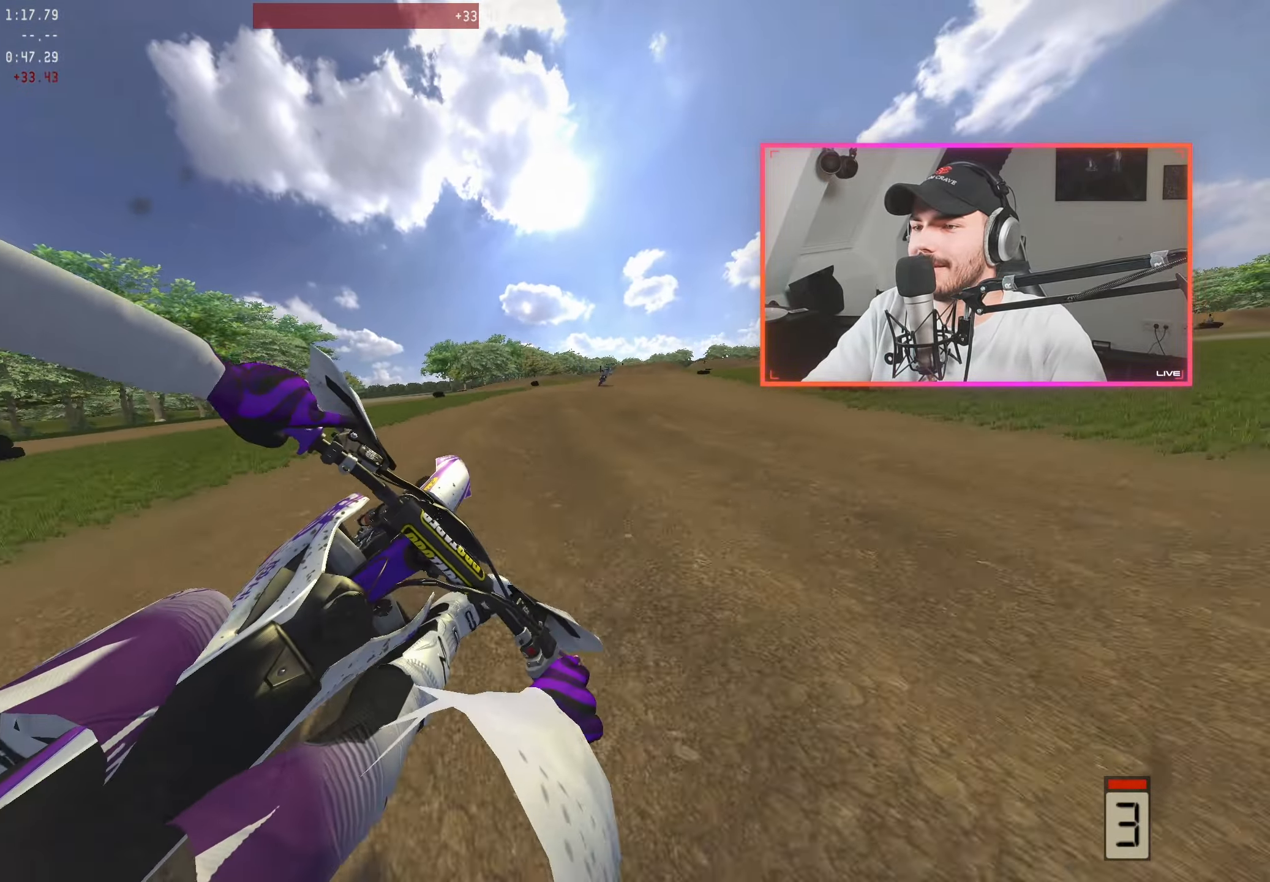
{"buttons": ["R2"], "left_stick": "center", "right_stick": "down-left", "events": [[316, "left_stick", "right"], [433, "left_stick", "center"]]}
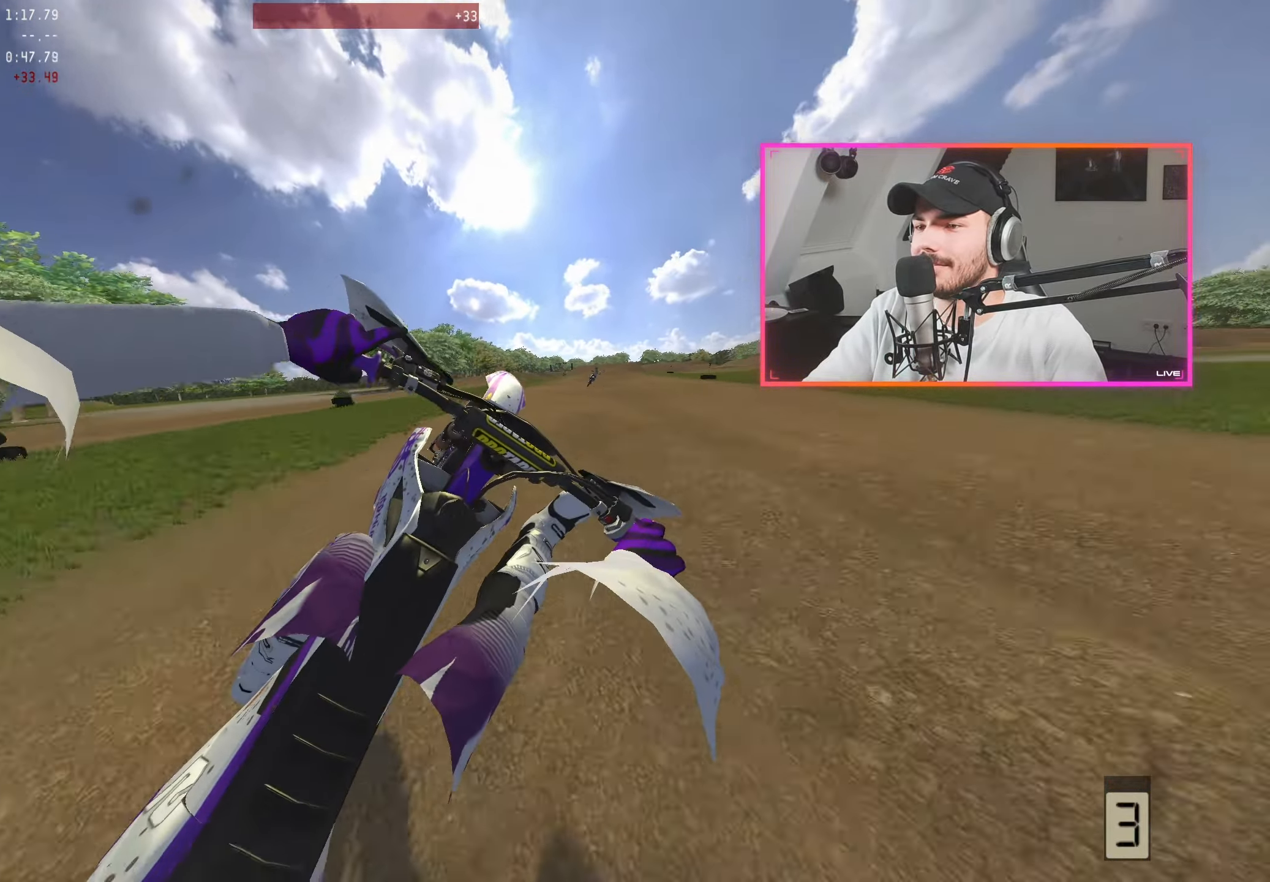
{"buttons": ["R2"], "left_stick": "center", "right_stick": "down-left", "events": [[16, "left_stick", "right"], [150, "R2", "up"], [150, "left_stick", "center"], [233, "left_stick", "right"], [400, "R2", "down"], [416, "left_stick", "center"]]}
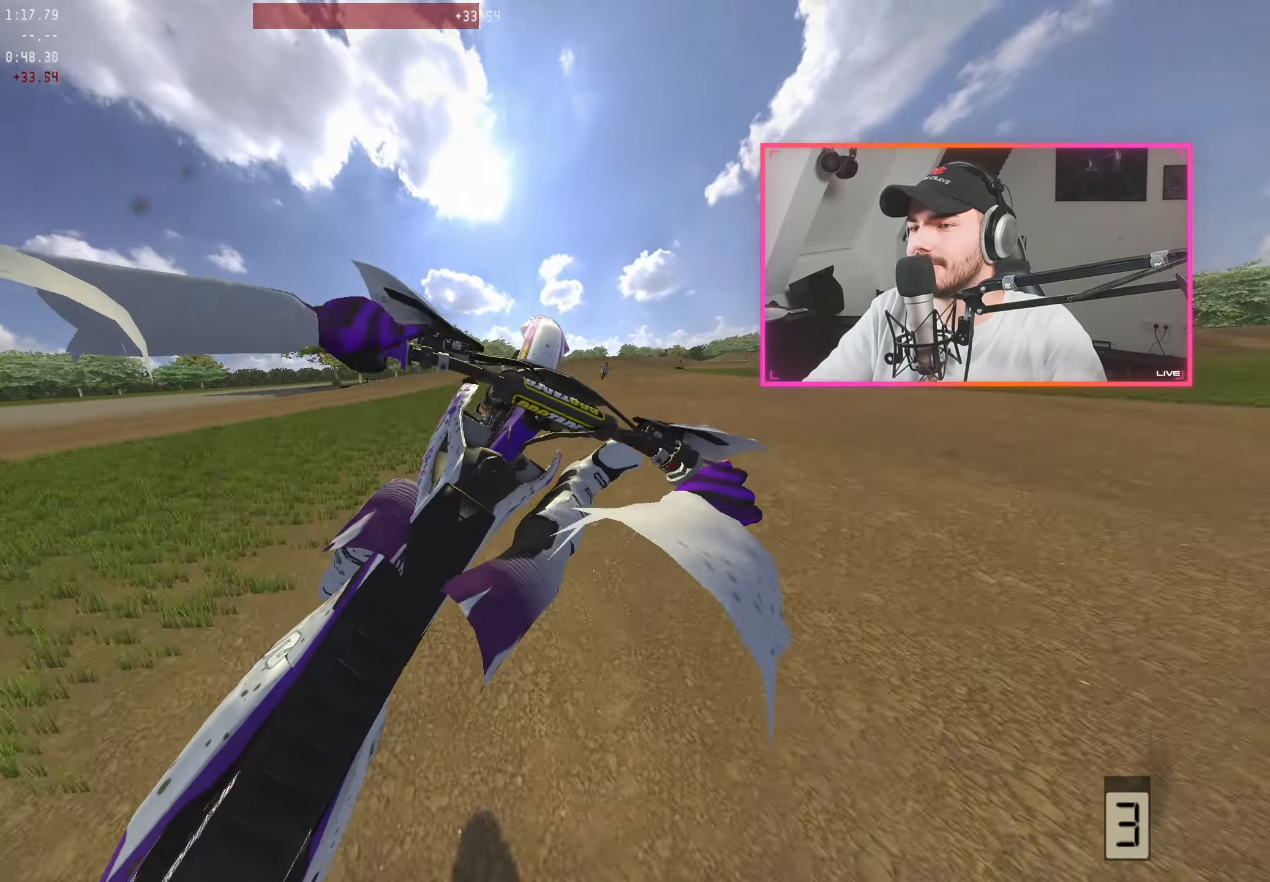
{"buttons": ["R2"], "left_stick": "right", "right_stick": "down-left", "events": [[166, "left_stick", "right"], [216, "R2", "up"], [383, "R2", "down"]]}
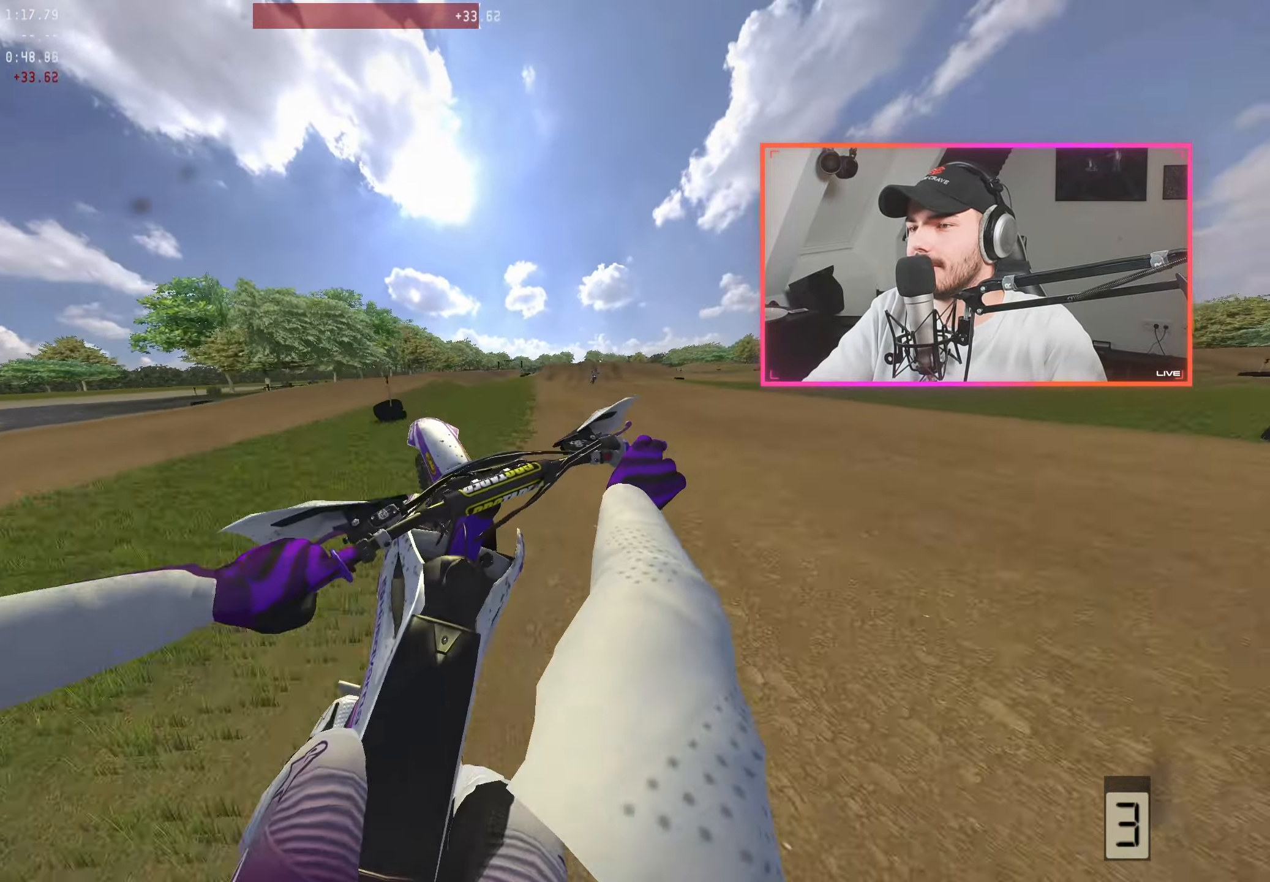
{"buttons": ["R2"], "left_stick": "right", "right_stick": "center", "events": [[150, "left_stick", "center"], [250, "left_stick", "right"], [366, "left_stick", "center"], [466, "left_stick", "right"], [483, "right_stick", "center"]]}
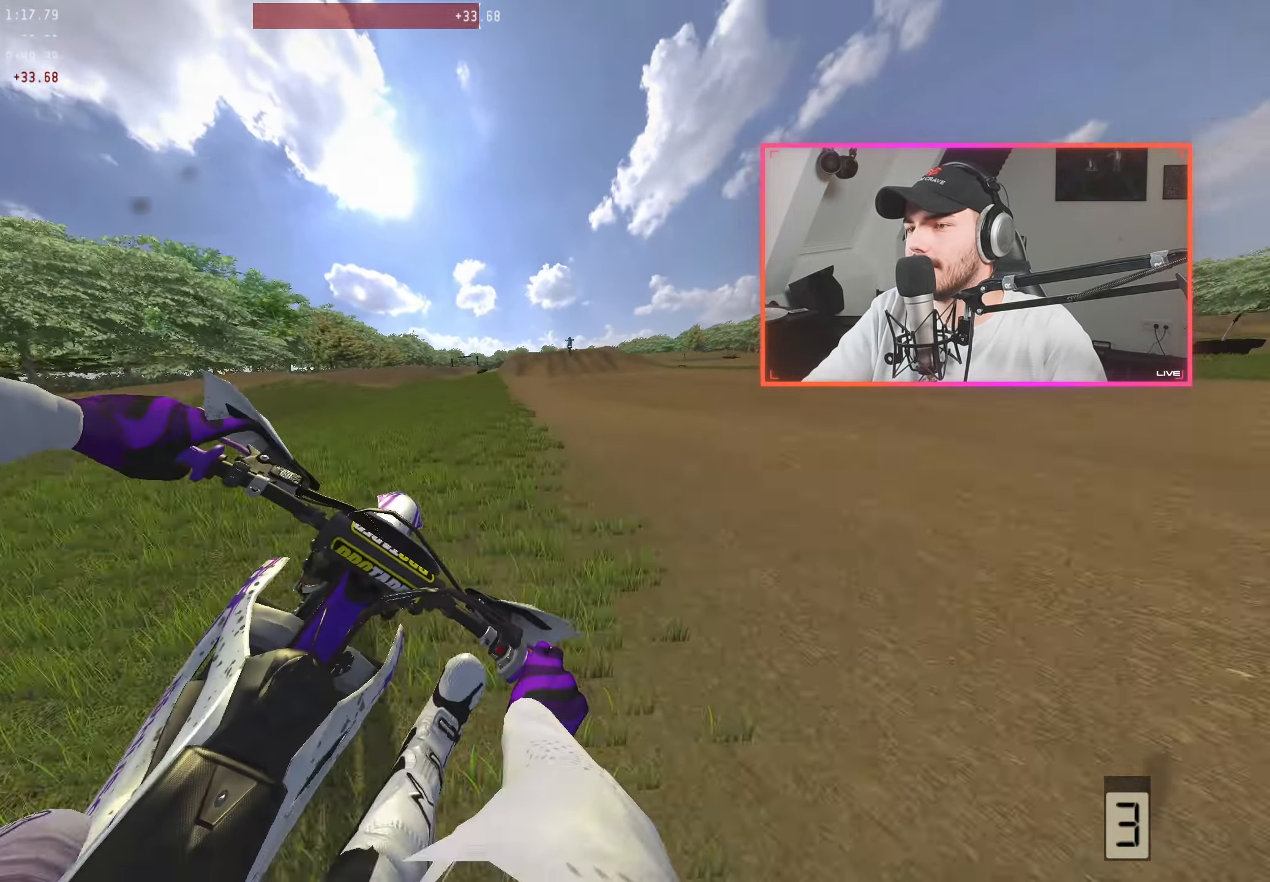
{"buttons": ["R2"], "left_stick": "center", "right_stick": "center", "events": [[66, "left_stick", "center"], [116, "A", "down"], [166, "A", "up"], [266, "left_stick", "up-left"], [466, "left_stick", "center"]]}
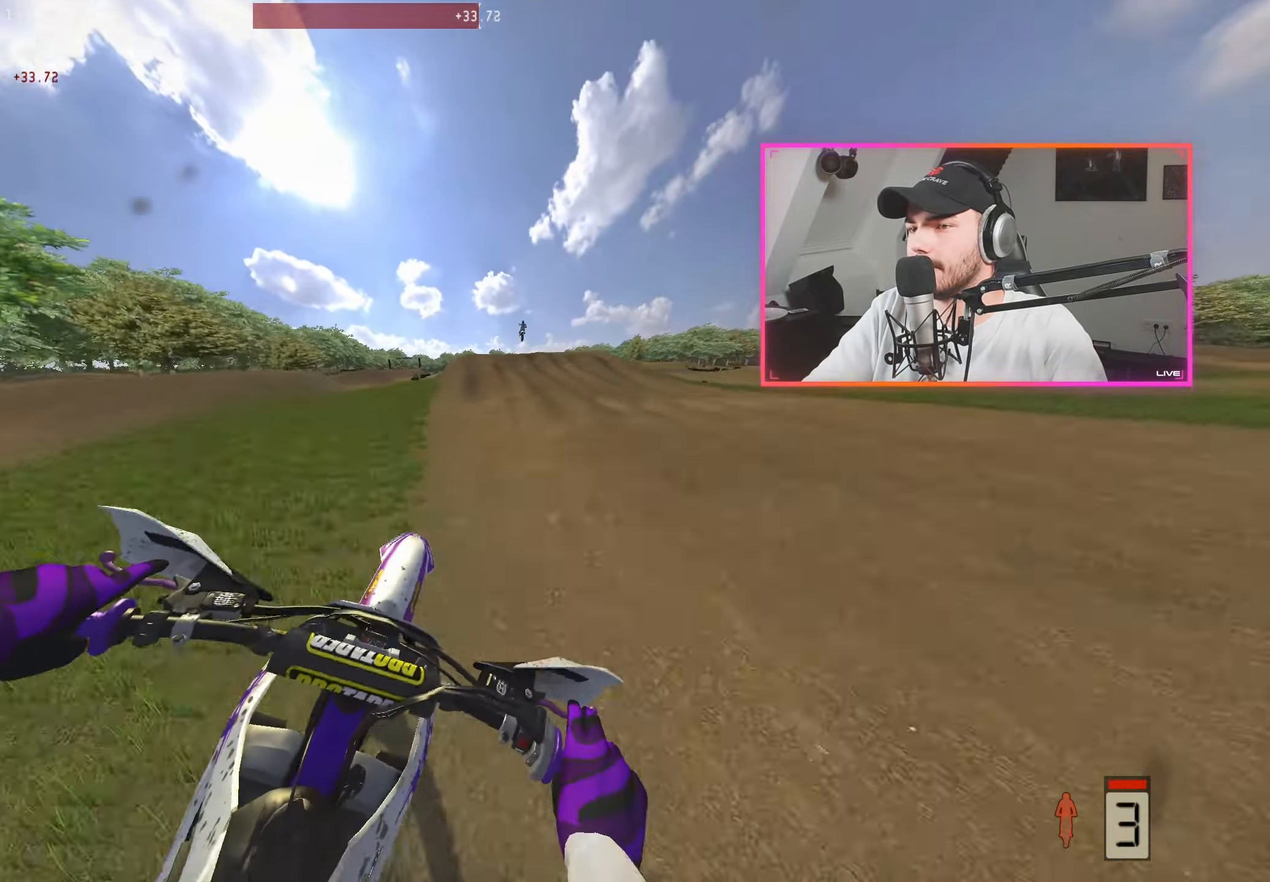
{"buttons": ["R2"], "left_stick": "center", "right_stick": "center", "events": [[250, "left_stick", "right"], [333, "left_stick", "center"]]}
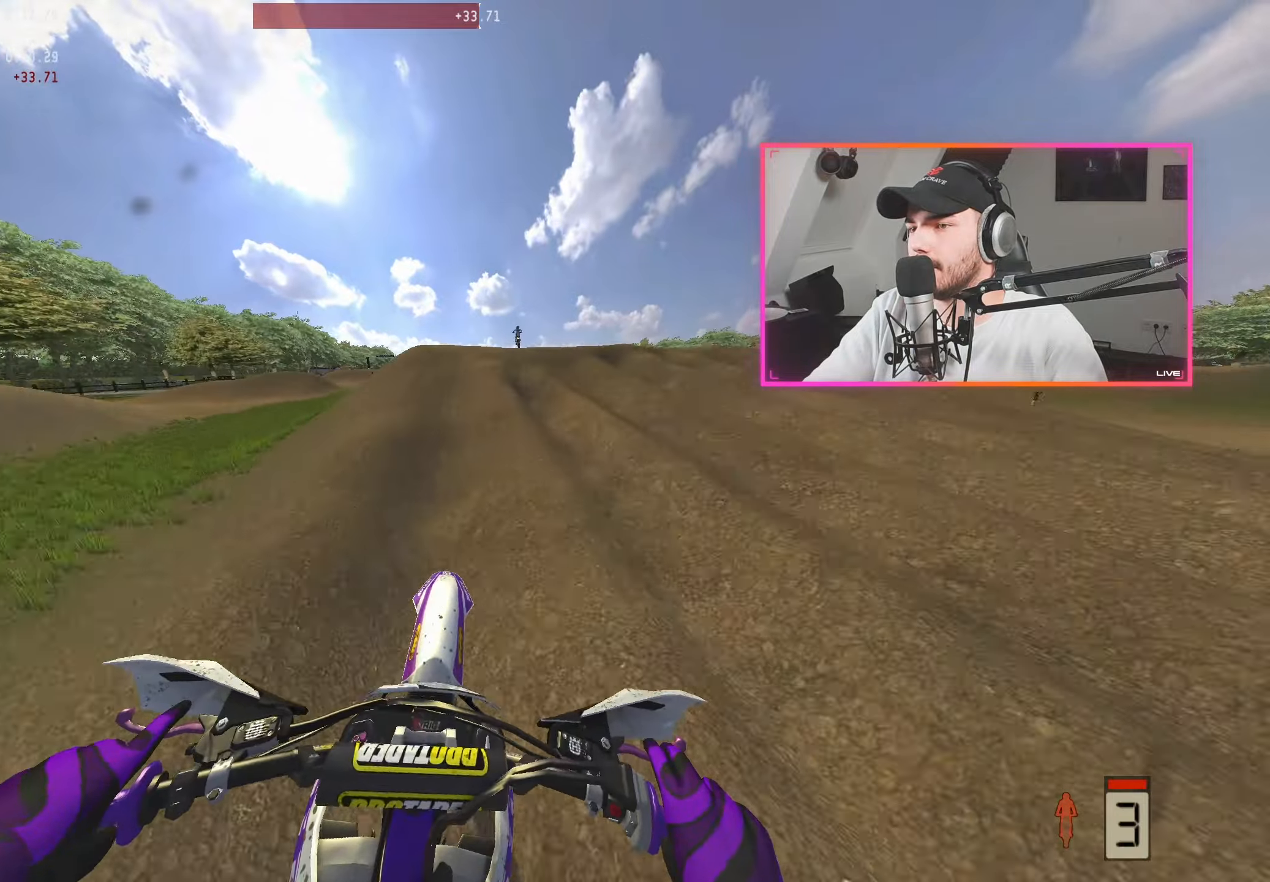
{"buttons": [], "left_stick": "center", "right_stick": "center", "events": [[50, "right_stick", "down-right"], [100, "left_stick", "up-left"], [350, "R2", "up"], [350, "left_stick", "center"], [350, "right_stick", "center"]]}
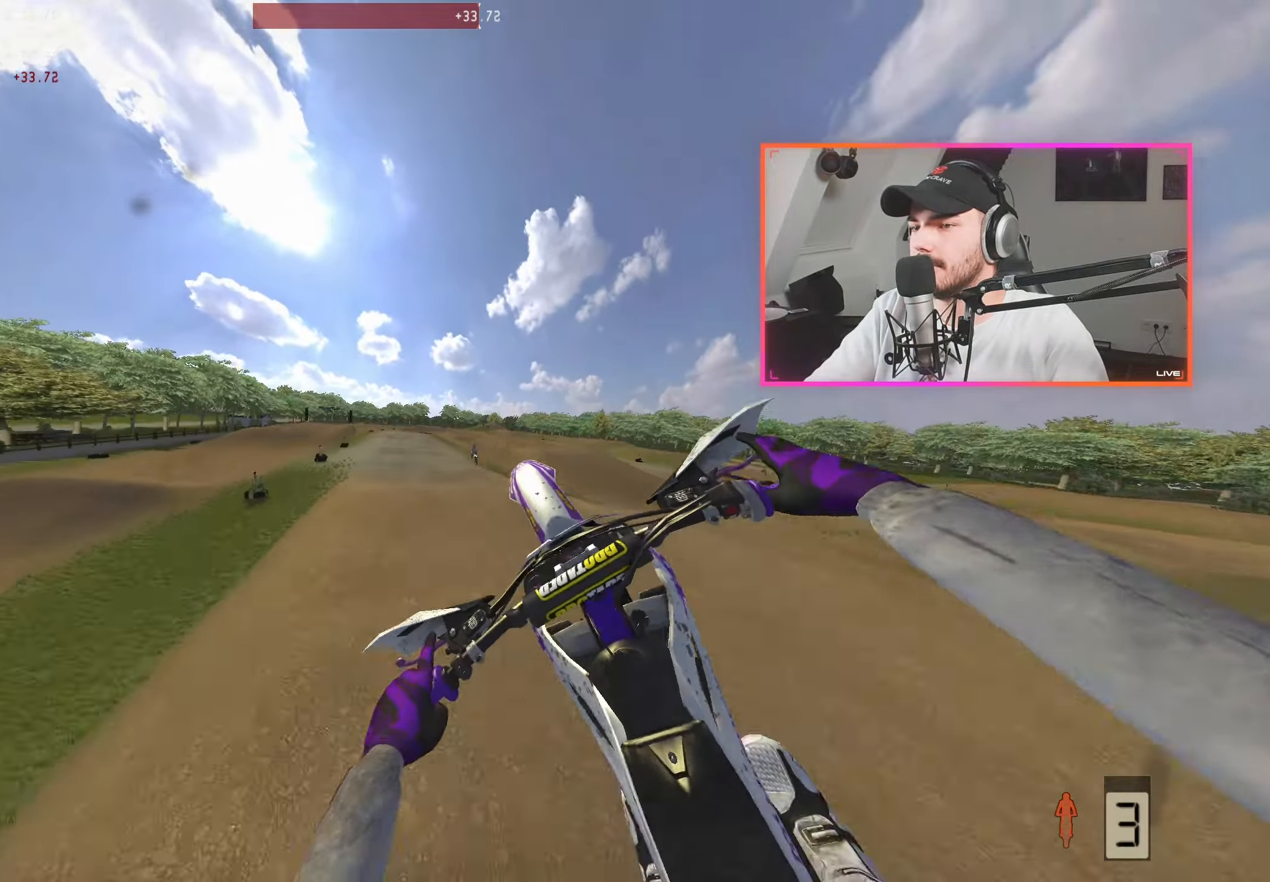
{"buttons": [], "left_stick": "left", "right_stick": "up", "events": [[167, "left_stick", "left"], [200, "R2", "down"], [200, "right_stick", "up"], [367, "R2", "up"]]}
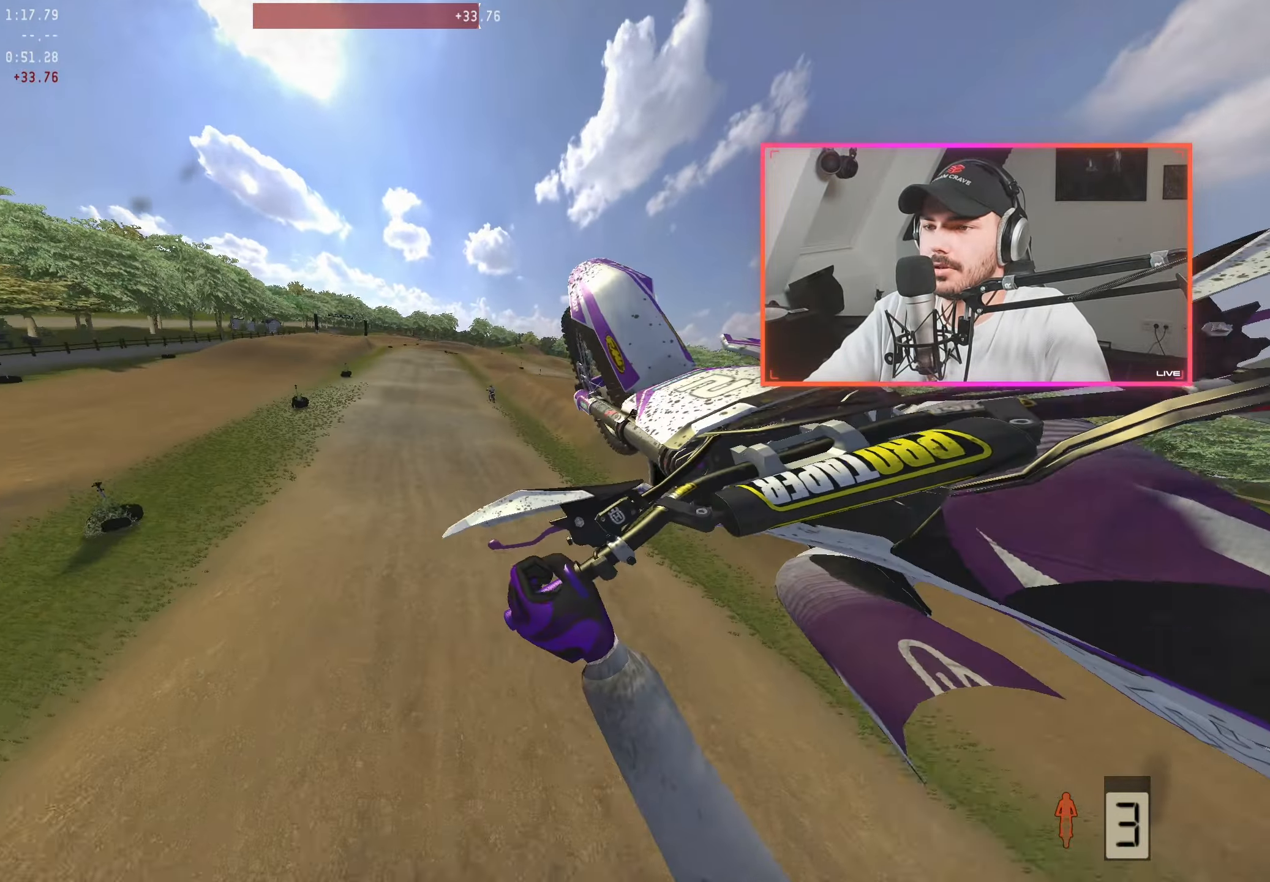
{"buttons": ["R2"], "left_stick": "right", "right_stick": "up", "events": [[100, "R2", "down"], [250, "left_stick", "center"], [333, "left_stick", "right"]]}
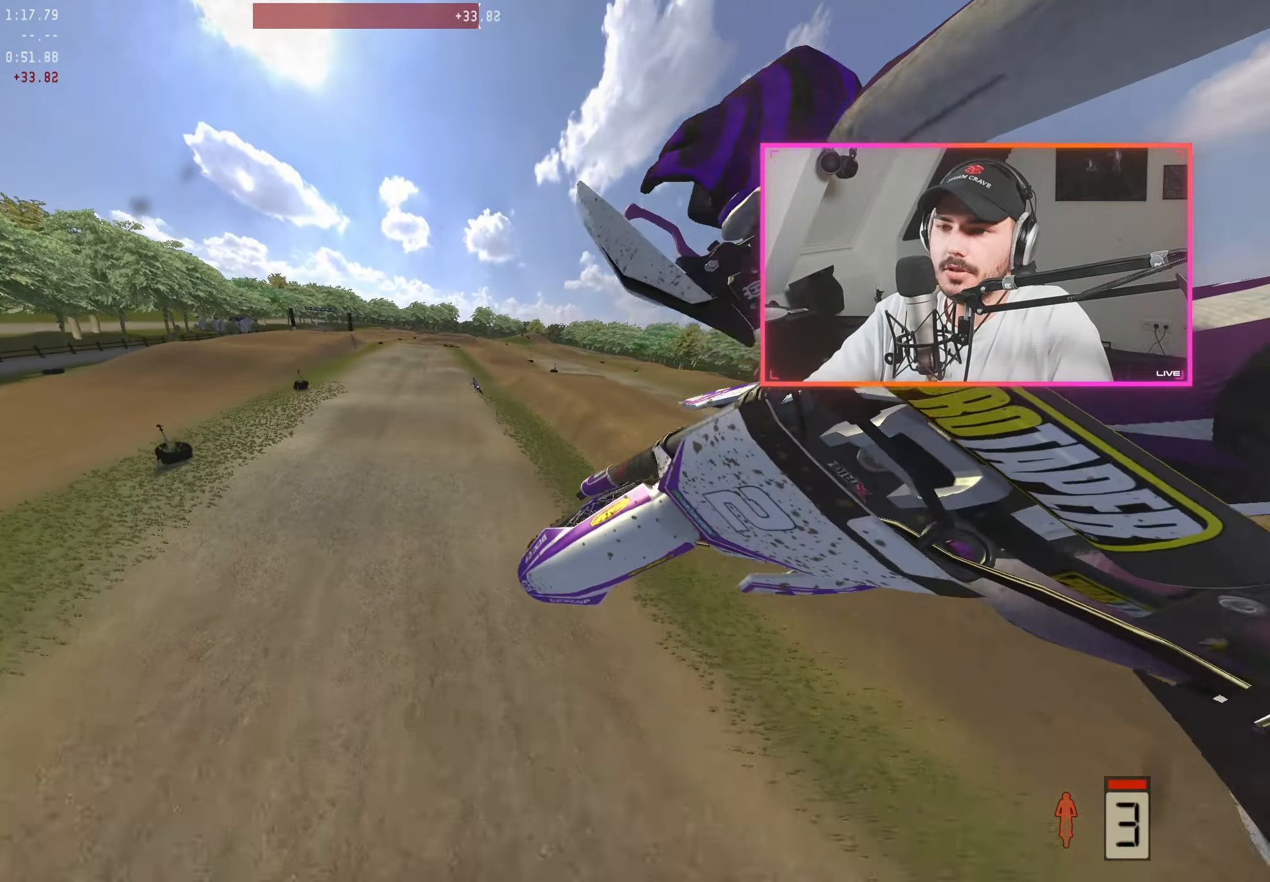
{"buttons": ["R2"], "left_stick": "right", "right_stick": "center", "events": [[450, "right_stick", "center"]]}
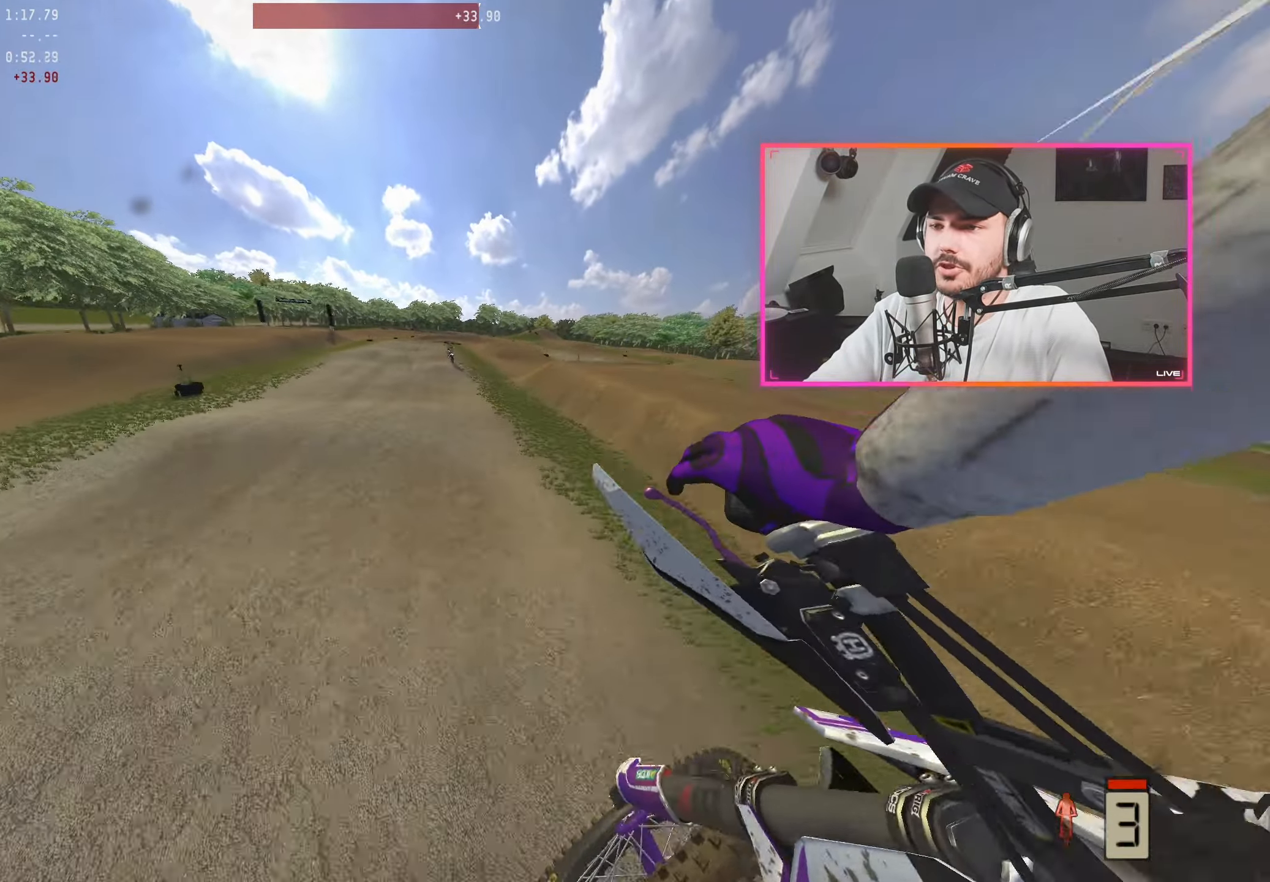
{"buttons": ["R2"], "left_stick": "center", "right_stick": "center", "events": [[83, "left_stick", "left"], [100, "right_stick", "down"], [200, "left_stick", "center"], [367, "right_stick", "center"]]}
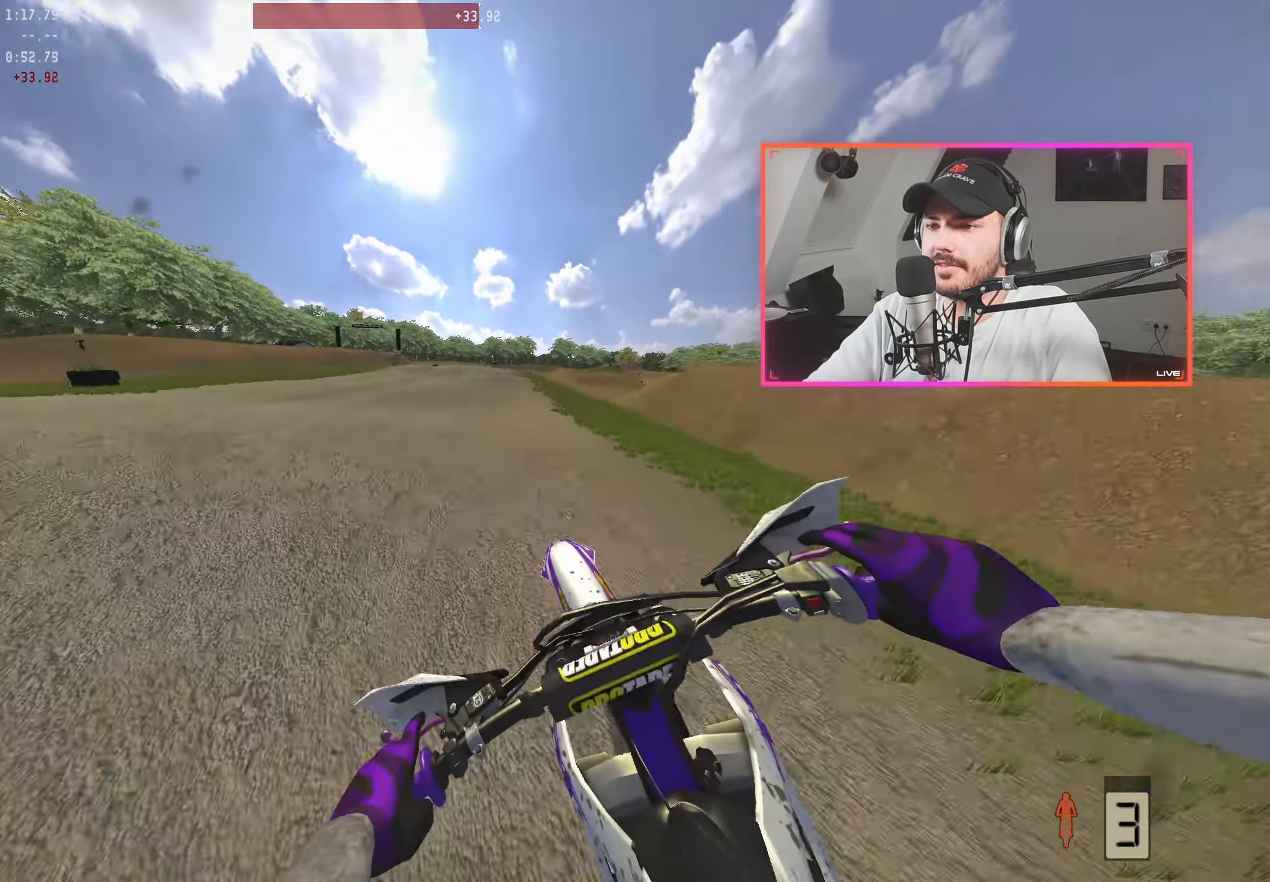
{"buttons": ["R2"], "left_stick": "center", "right_stick": "center", "events": [[117, "R2", "up"], [217, "A", "down"], [300, "A", "up"], [350, "R2", "down"]]}
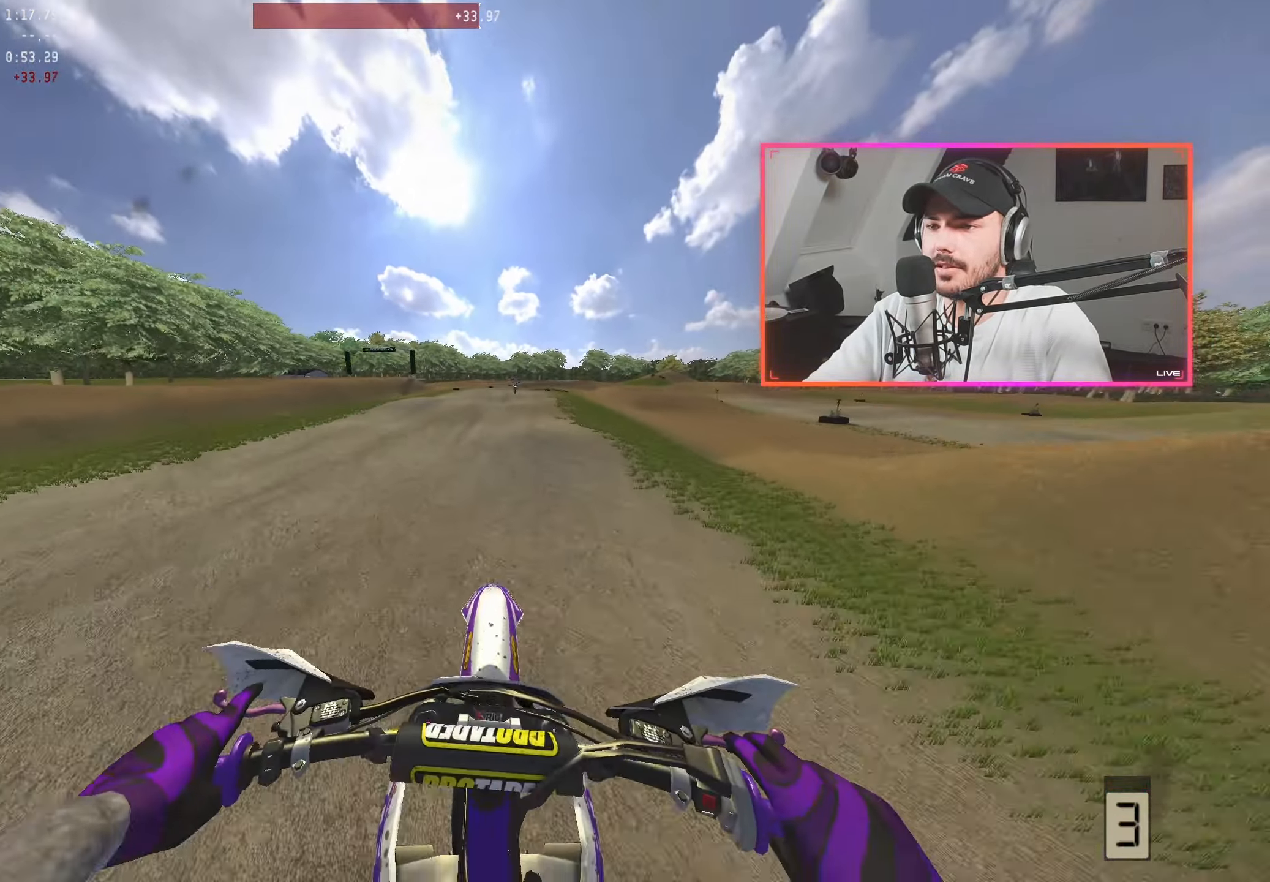
{"buttons": ["R2"], "left_stick": "center", "right_stick": "down", "events": [[50, "left_stick", "left"], [67, "right_stick", "down"], [150, "left_stick", "center"]]}
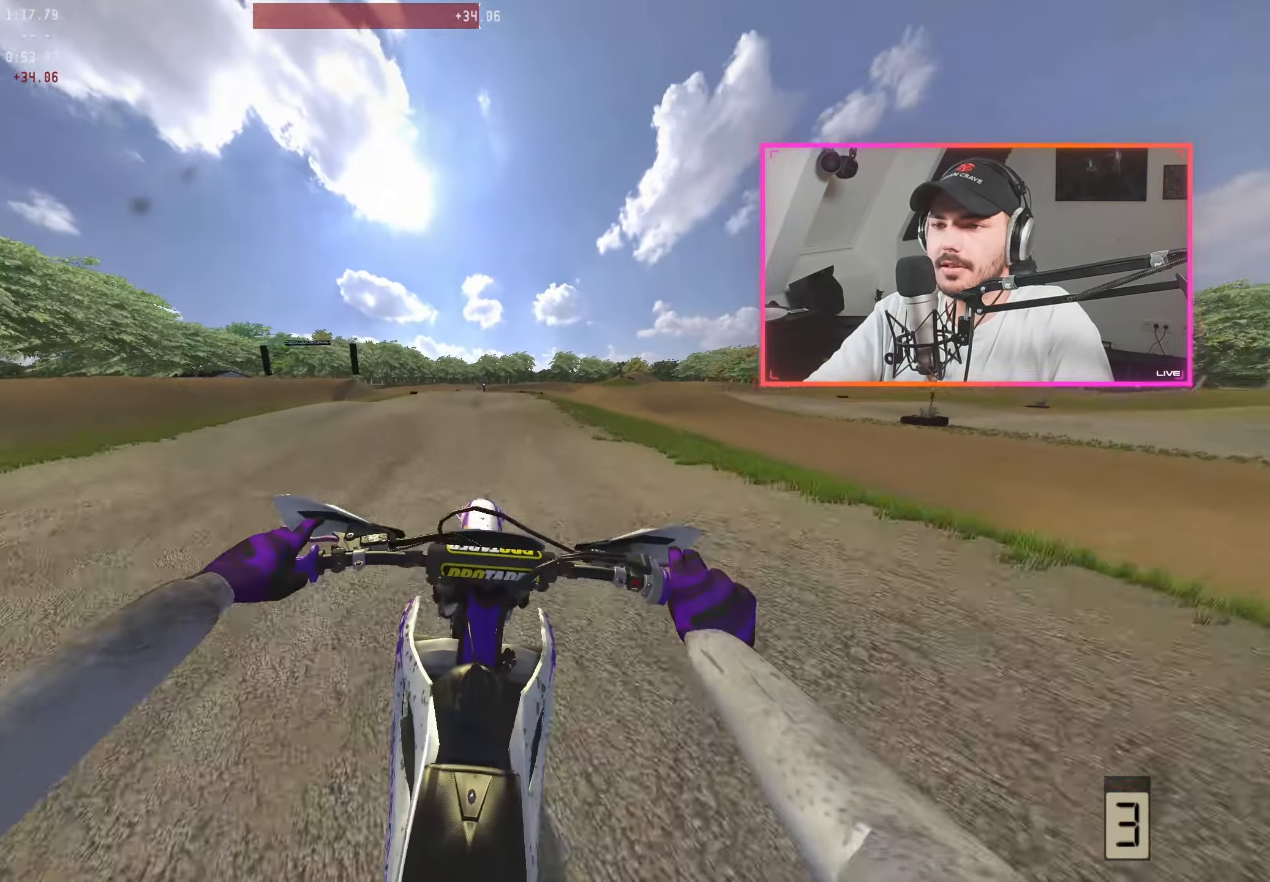
{"buttons": ["R2"], "left_stick": "center", "right_stick": "center", "events": [[117, "right_stick", "center"], [183, "R2", "up"], [233, "A", "down"], [300, "A", "up"], [400, "R2", "down"]]}
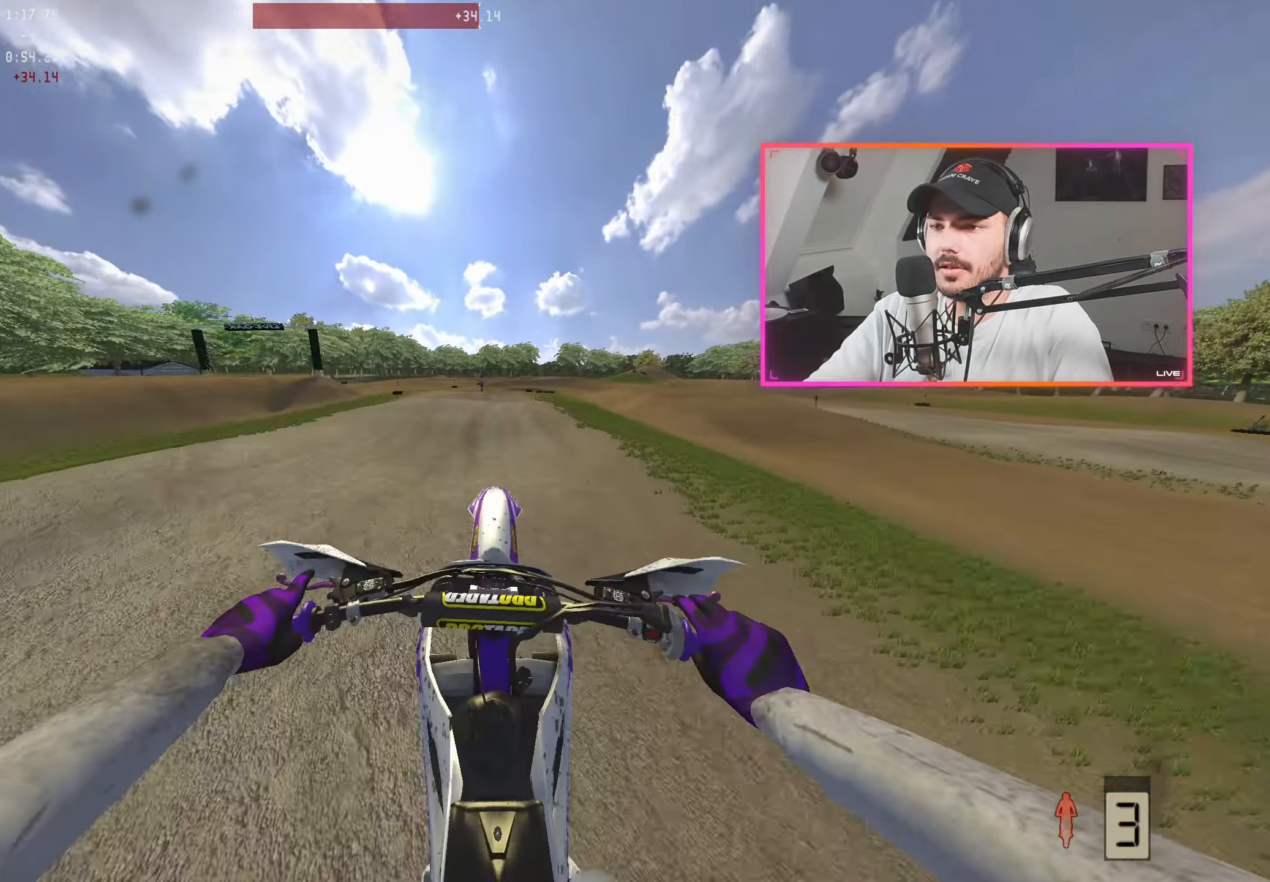
{"buttons": ["R2"], "left_stick": "center", "right_stick": "down", "events": [[17, "left_stick", "up-left"], [100, "left_stick", "center"], [217, "R2", "up"], [300, "R2", "down"], [350, "right_stick", "down"]]}
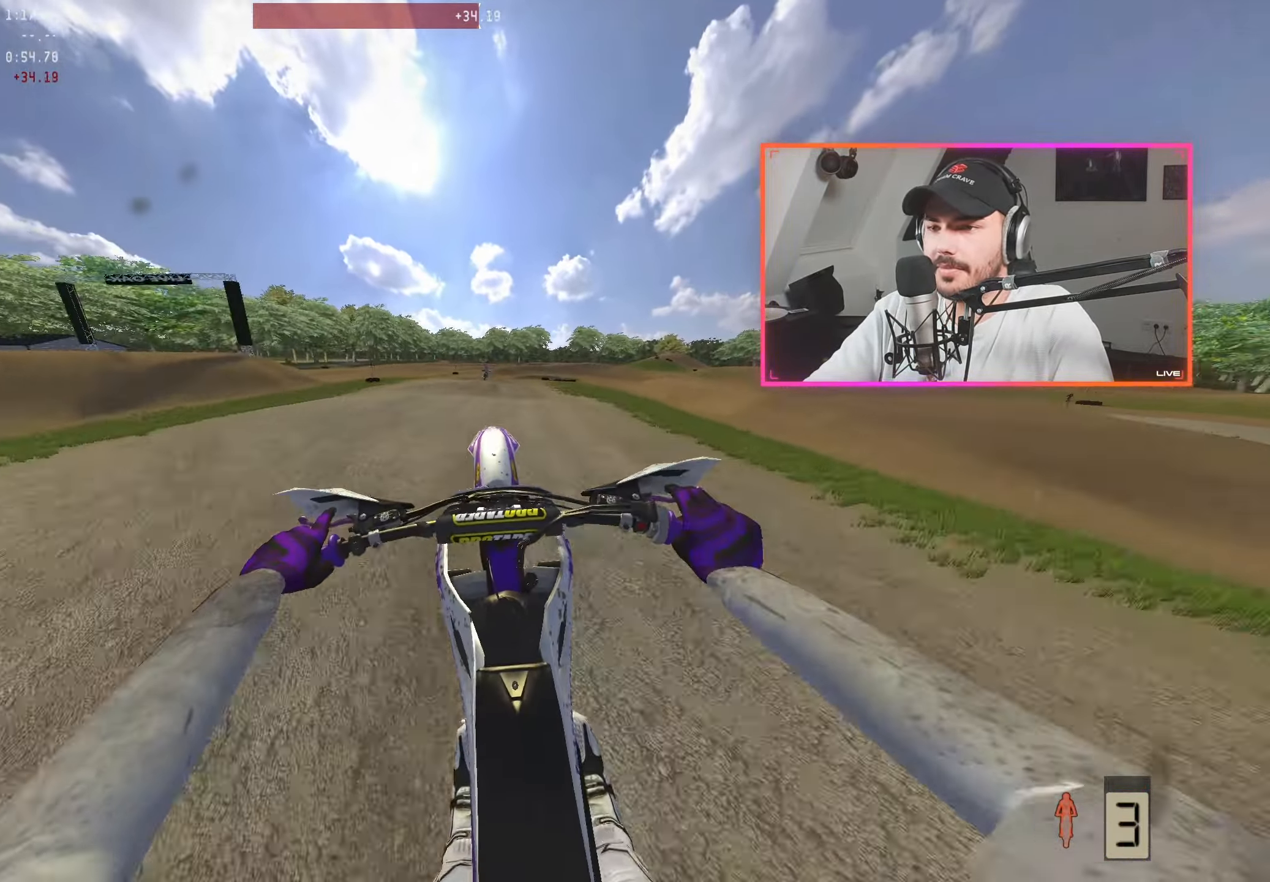
{"buttons": ["R2"], "left_stick": "center", "right_stick": "down", "events": []}
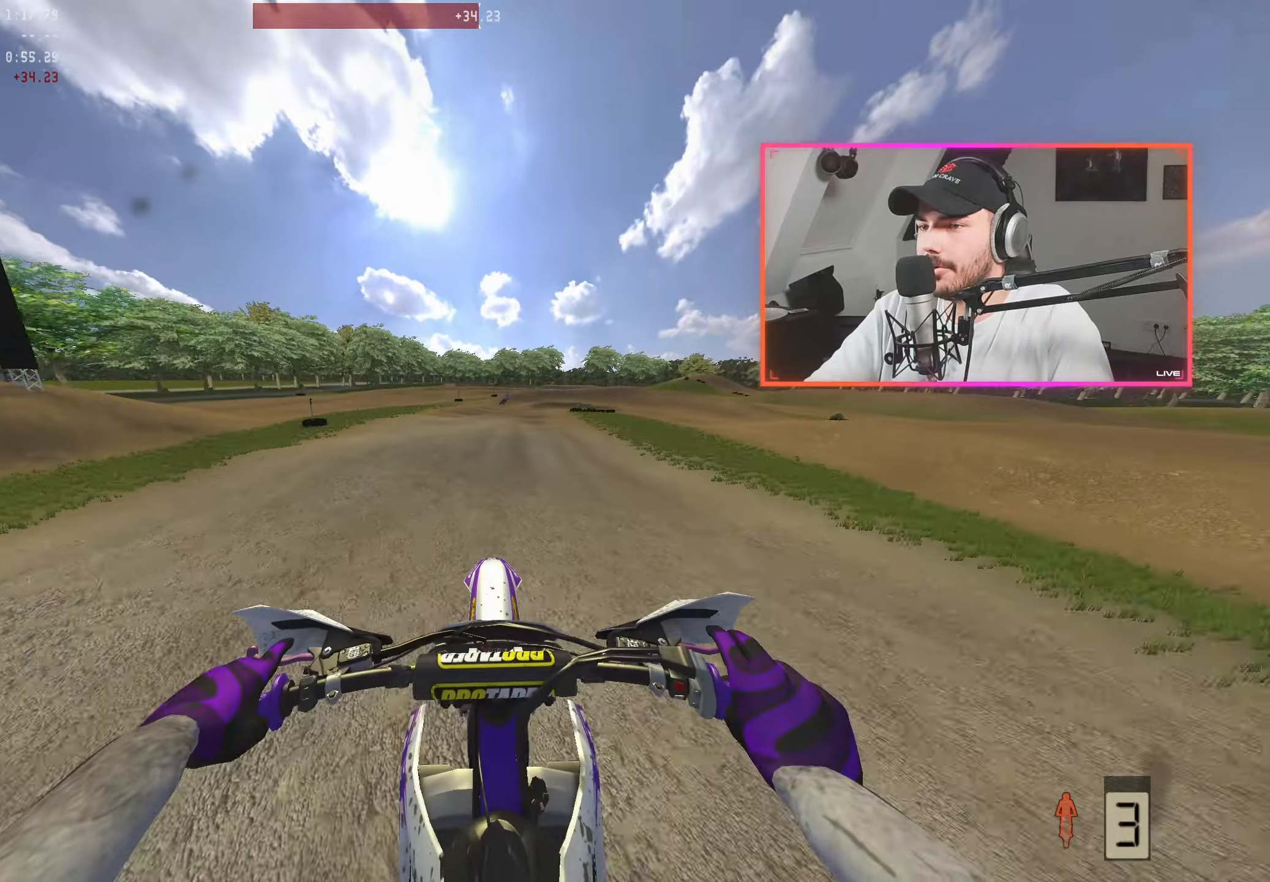
{"buttons": ["R2"], "left_stick": "center", "right_stick": "down", "events": [[184, "left_stick", "right"], [284, "left_stick", "center"]]}
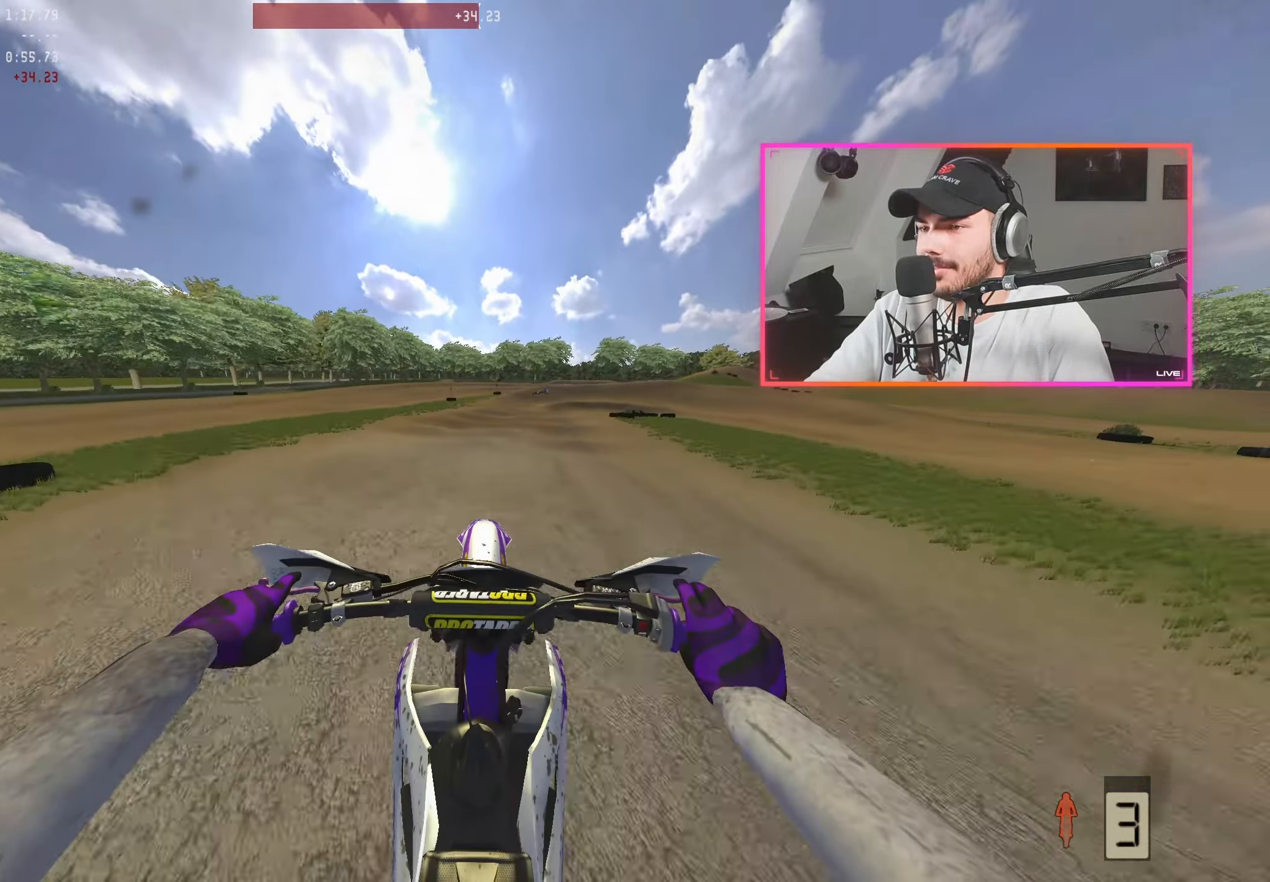
{"buttons": [], "left_stick": "right", "right_stick": "down", "events": [[34, "left_stick", "right"], [134, "right_stick", "center"], [300, "A", "down"], [384, "A", "up"], [400, "R2", "up"], [500, "right_stick", "down"]]}
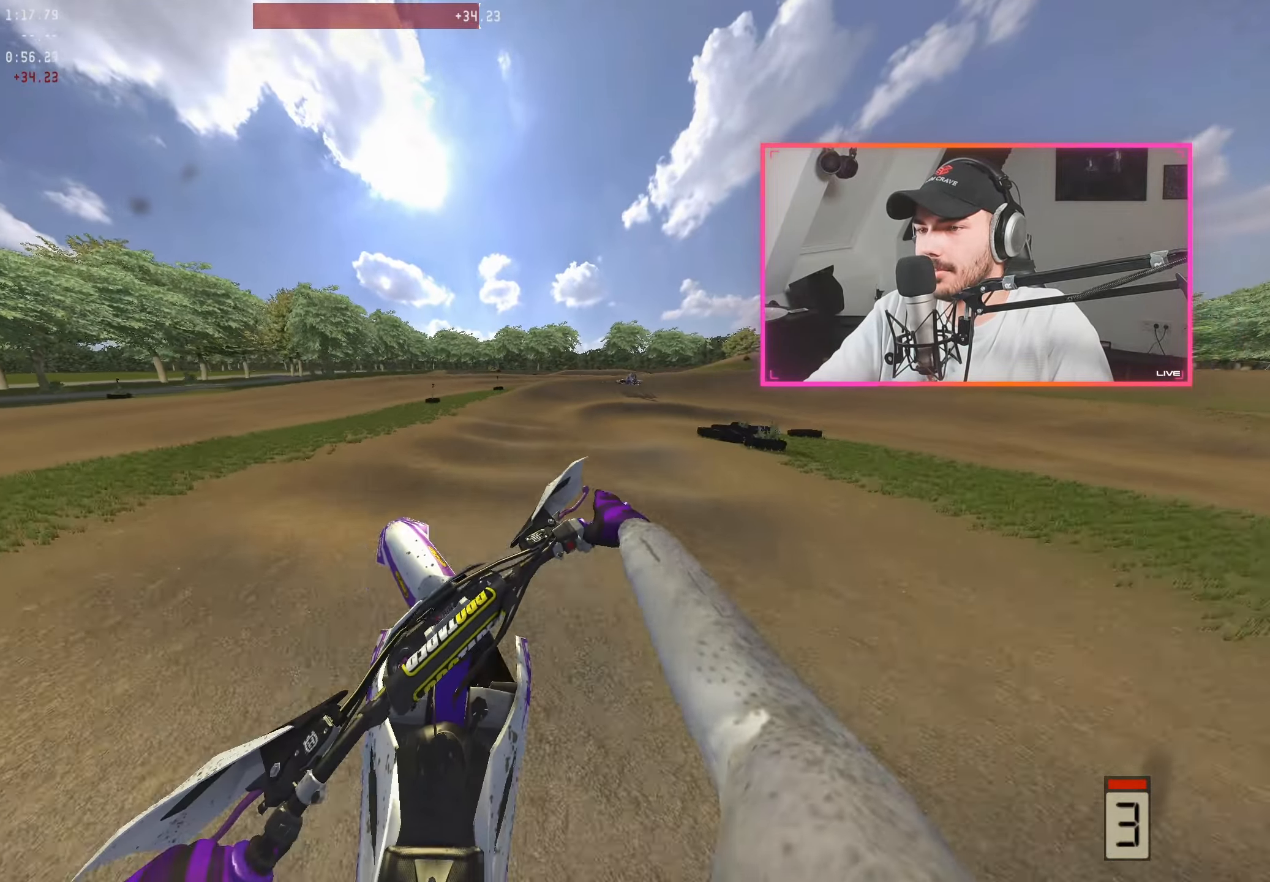
{"buttons": ["R2"], "left_stick": "right", "right_stick": "down-left", "events": [[67, "right_stick", "down-left"], [350, "R2", "down"], [384, "left_stick", "center"], [484, "left_stick", "right"]]}
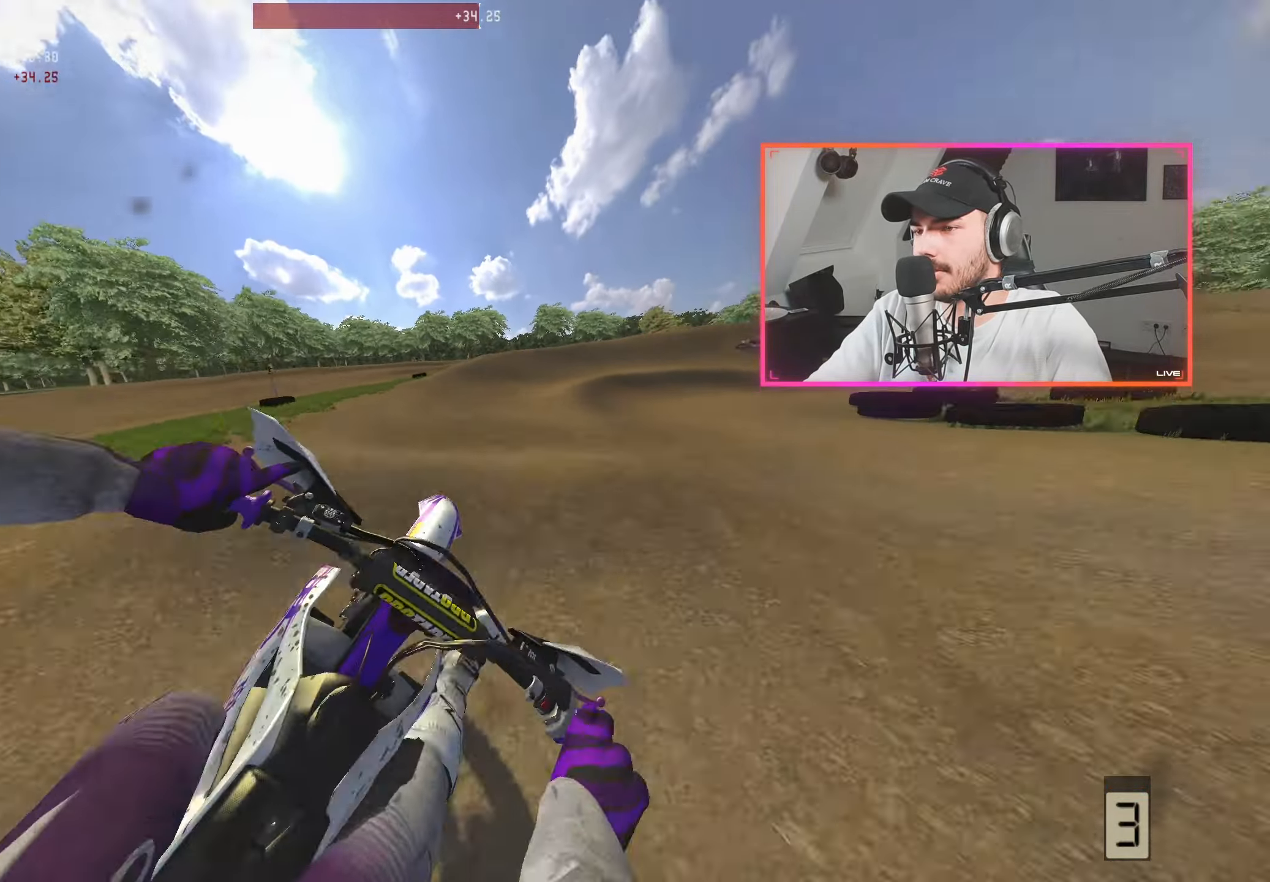
{"buttons": [], "left_stick": "right", "right_stick": "down", "events": [[84, "left_stick", "center"], [134, "right_stick", "center"], [234, "A", "down"], [300, "R2", "up"], [300, "left_stick", "right"], [317, "A", "up"], [417, "right_stick", "down"]]}
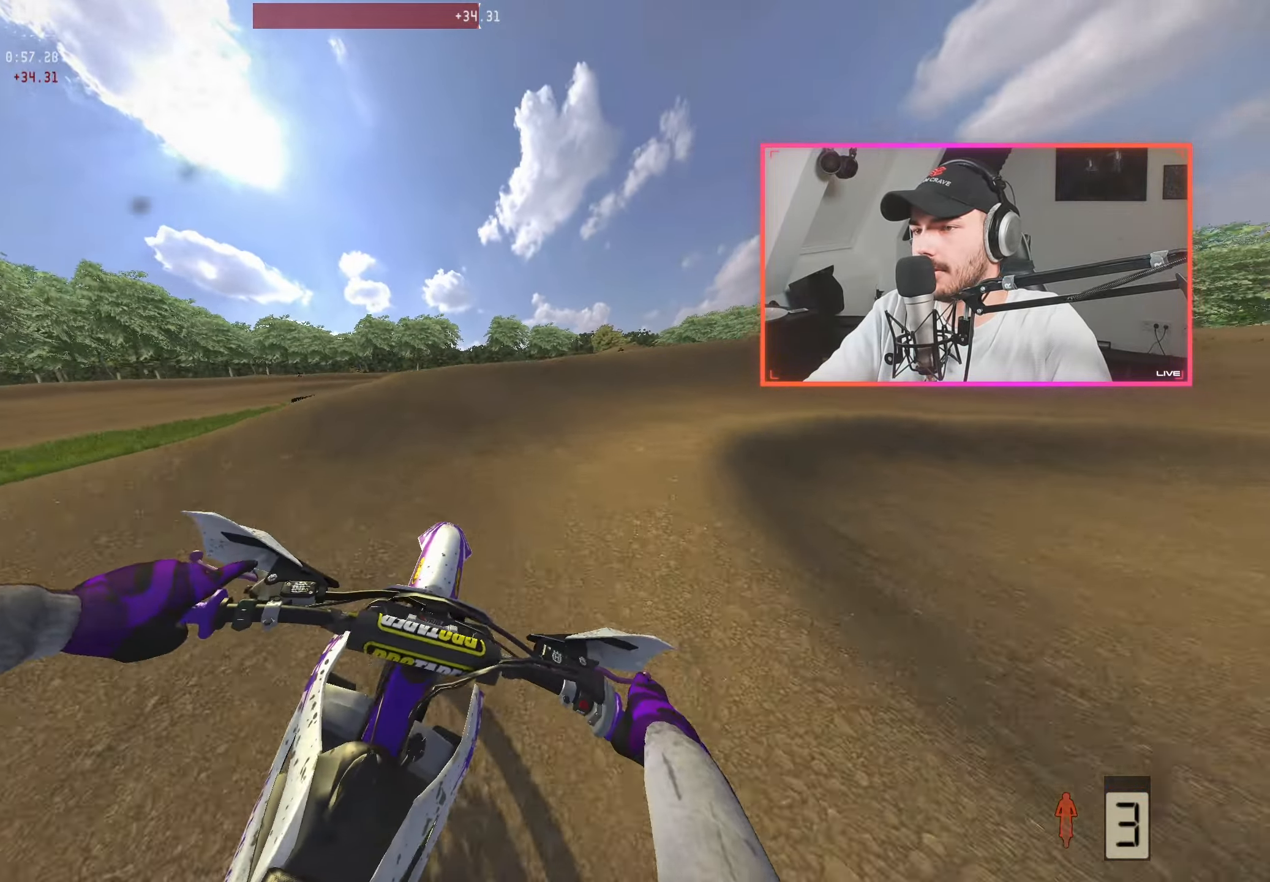
{"buttons": ["R2"], "left_stick": "right", "right_stick": "down-left", "events": [[217, "right_stick", "center"], [267, "left_stick", "center"], [300, "A", "down"], [367, "A", "up"], [434, "R2", "down"], [450, "right_stick", "down-left"], [467, "left_stick", "right"]]}
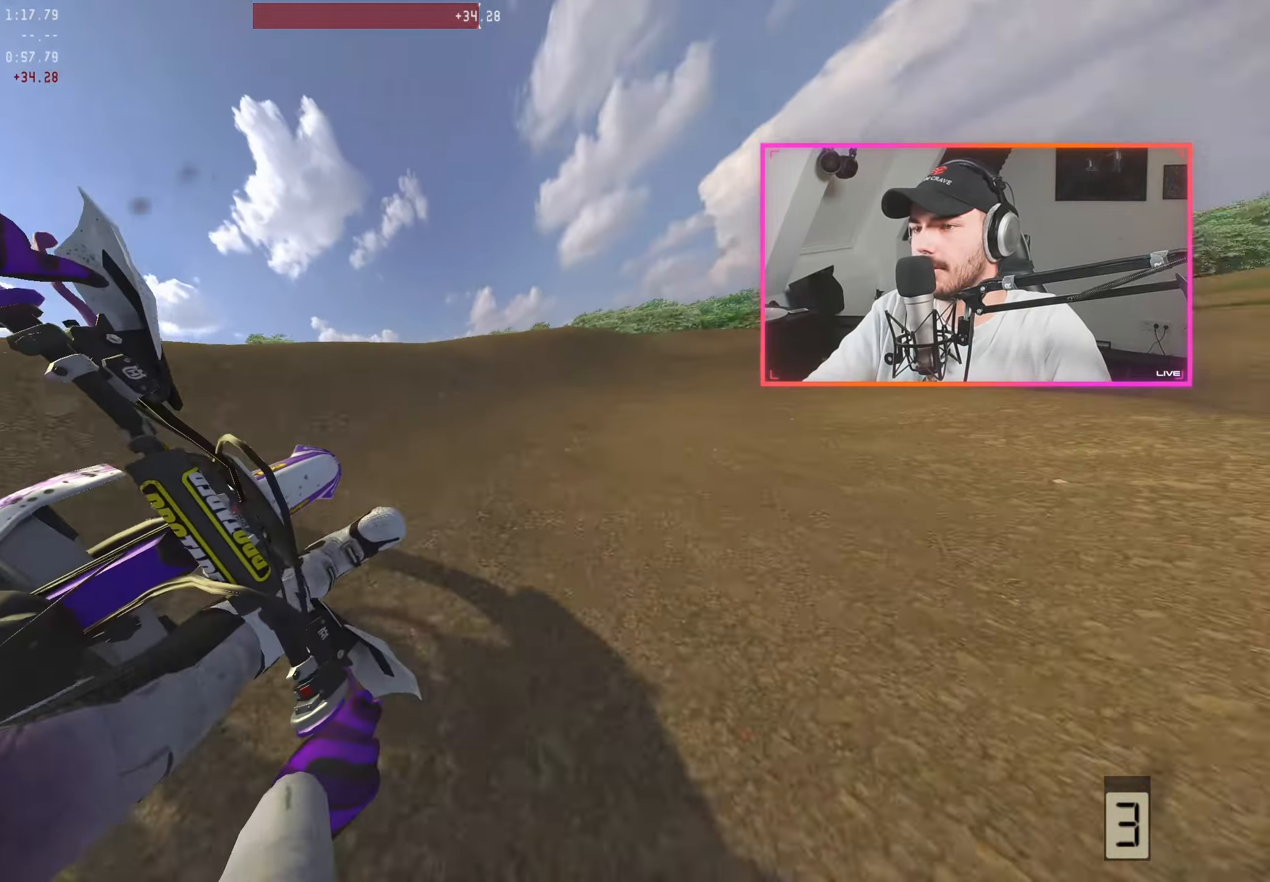
{"buttons": ["R2"], "left_stick": "center", "right_stick": "down-left", "events": [[84, "left_stick", "center"], [334, "left_stick", "right"], [484, "left_stick", "center"]]}
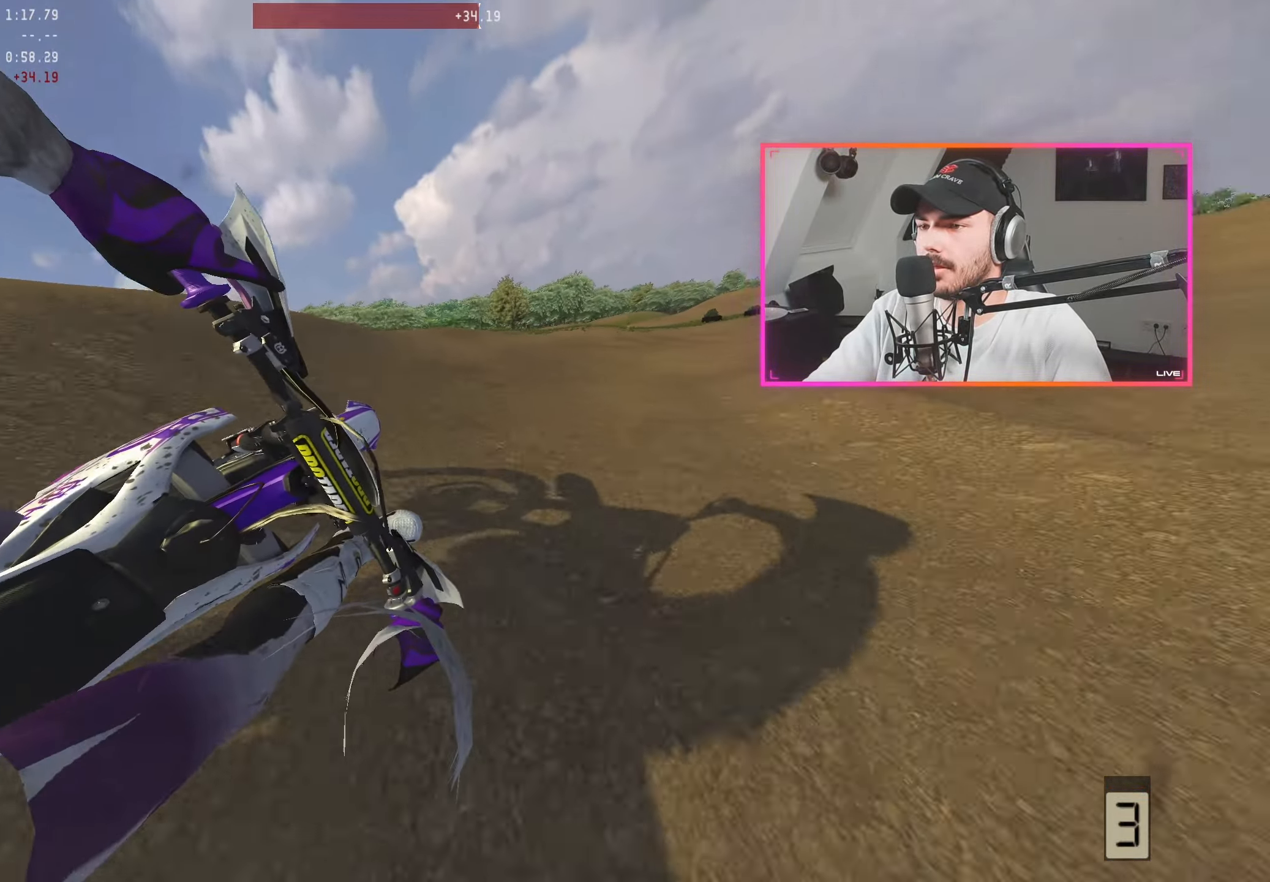
{"buttons": ["R2"], "left_stick": "center", "right_stick": "down-left", "events": [[100, "left_stick", "right"], [200, "left_stick", "center"], [350, "left_stick", "right"], [467, "left_stick", "center"]]}
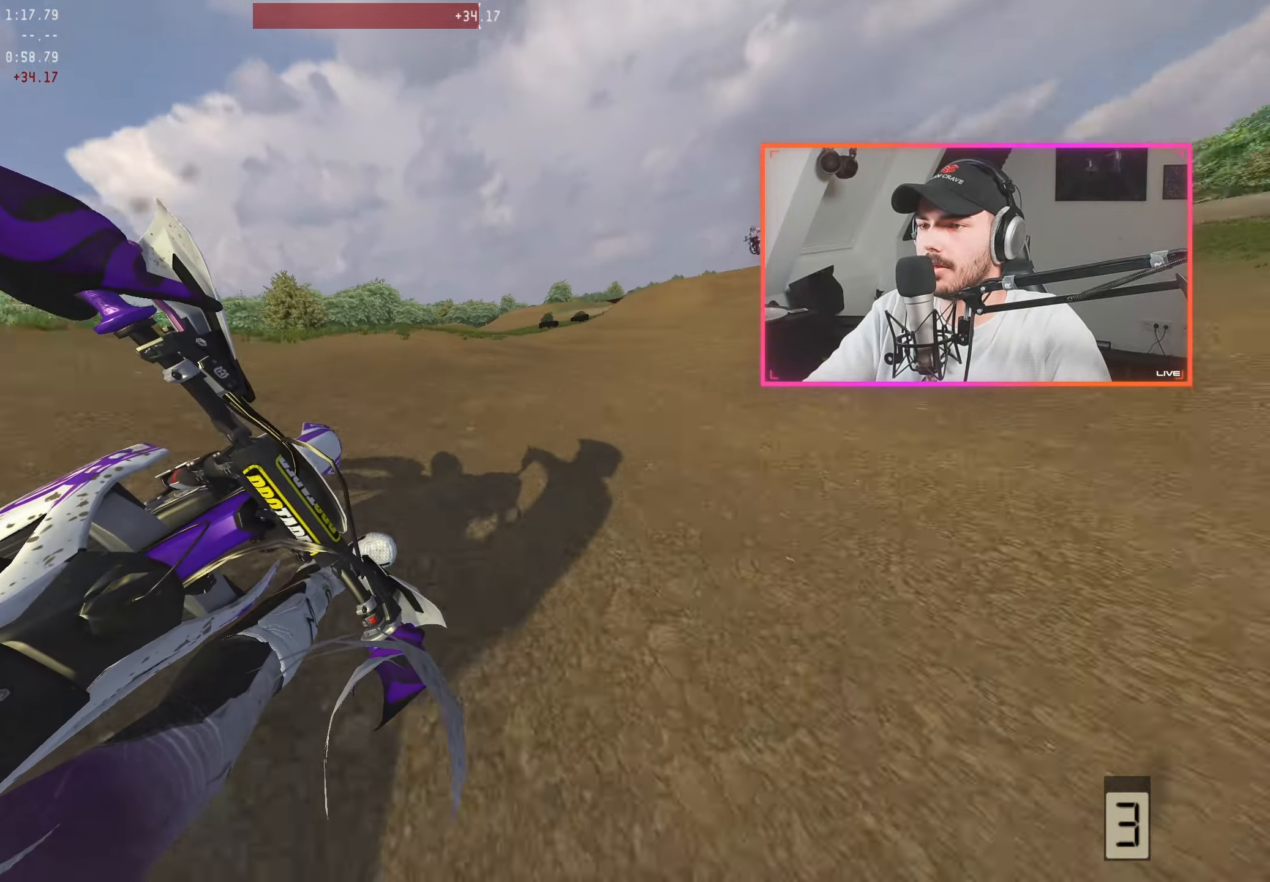
{"buttons": ["R2"], "left_stick": "center", "right_stick": "center", "events": [[67, "left_stick", "right"], [134, "left_stick", "center"], [234, "right_stick", "center"], [334, "Y", "down"], [417, "Y", "up"]]}
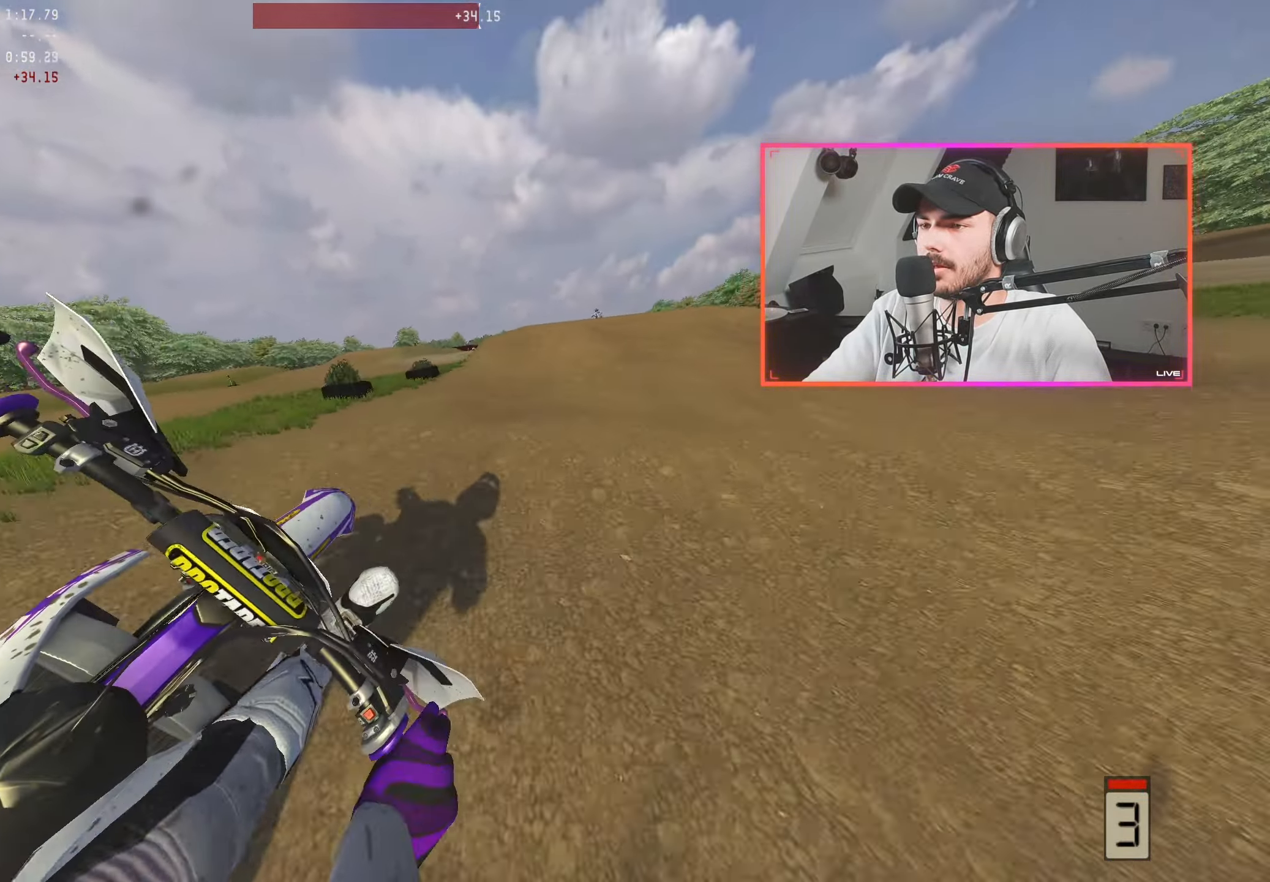
{"buttons": [], "left_stick": "center", "right_stick": "down", "events": [[34, "A", "down"], [117, "A", "up"], [367, "R2", "up"], [367, "right_stick", "down"], [384, "left_stick", "left"], [467, "left_stick", "center"]]}
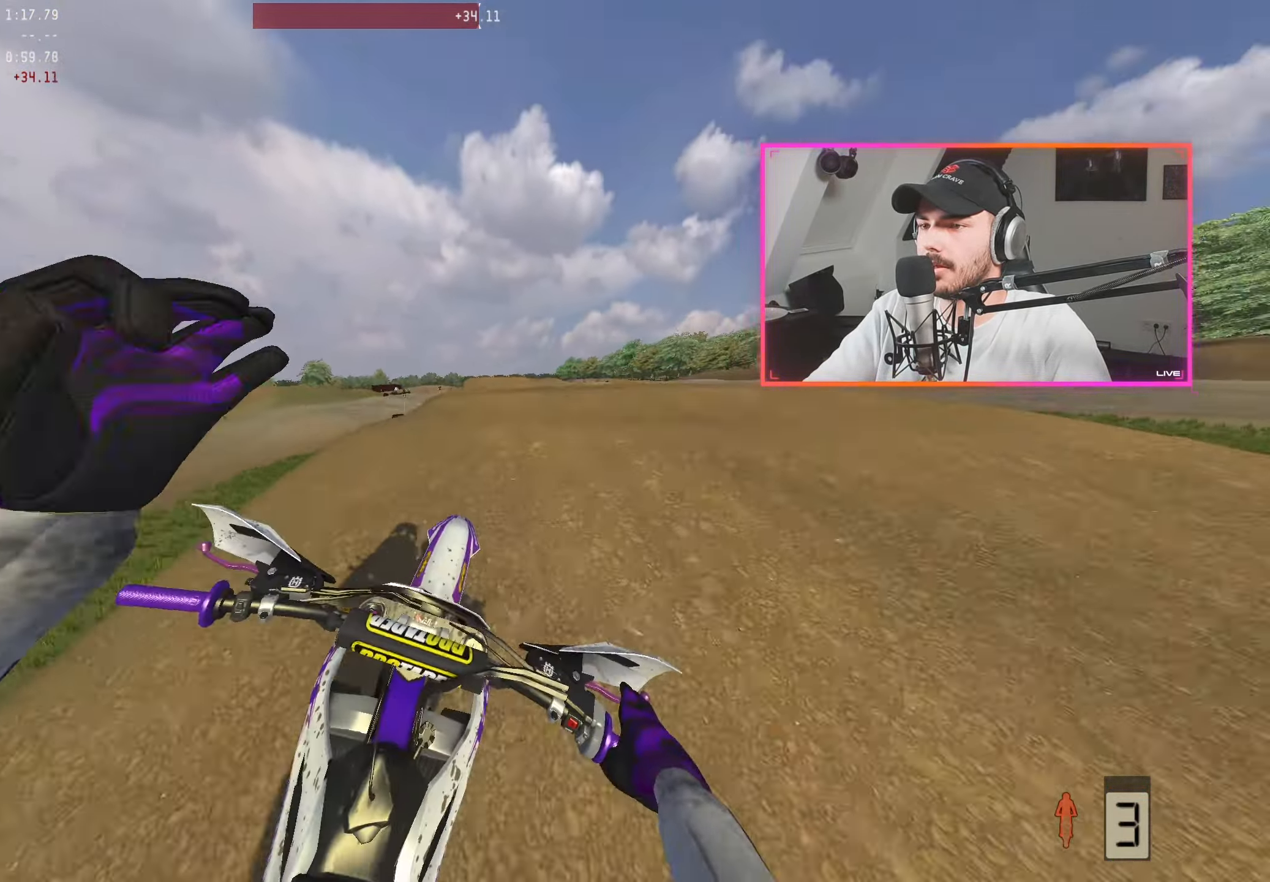
{"buttons": [], "left_stick": "center", "right_stick": "center", "events": [[283, "R2", "down"], [383, "right_stick", "center"], [433, "R2", "up"]]}
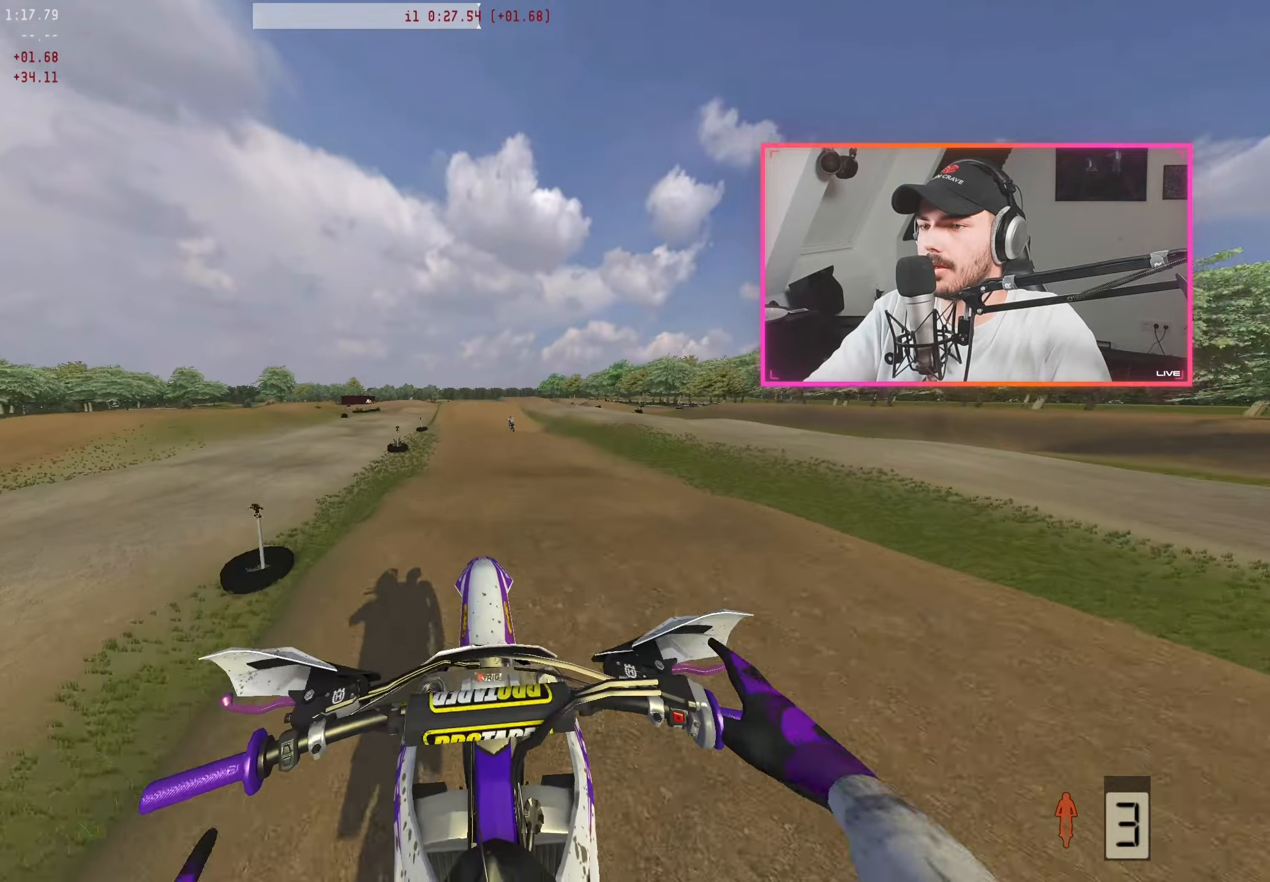
{"buttons": ["R2"], "left_stick": "center", "right_stick": "up", "events": [[50, "left_stick", "right"], [83, "right_stick", "up"], [166, "R2", "down"], [250, "left_stick", "center"]]}
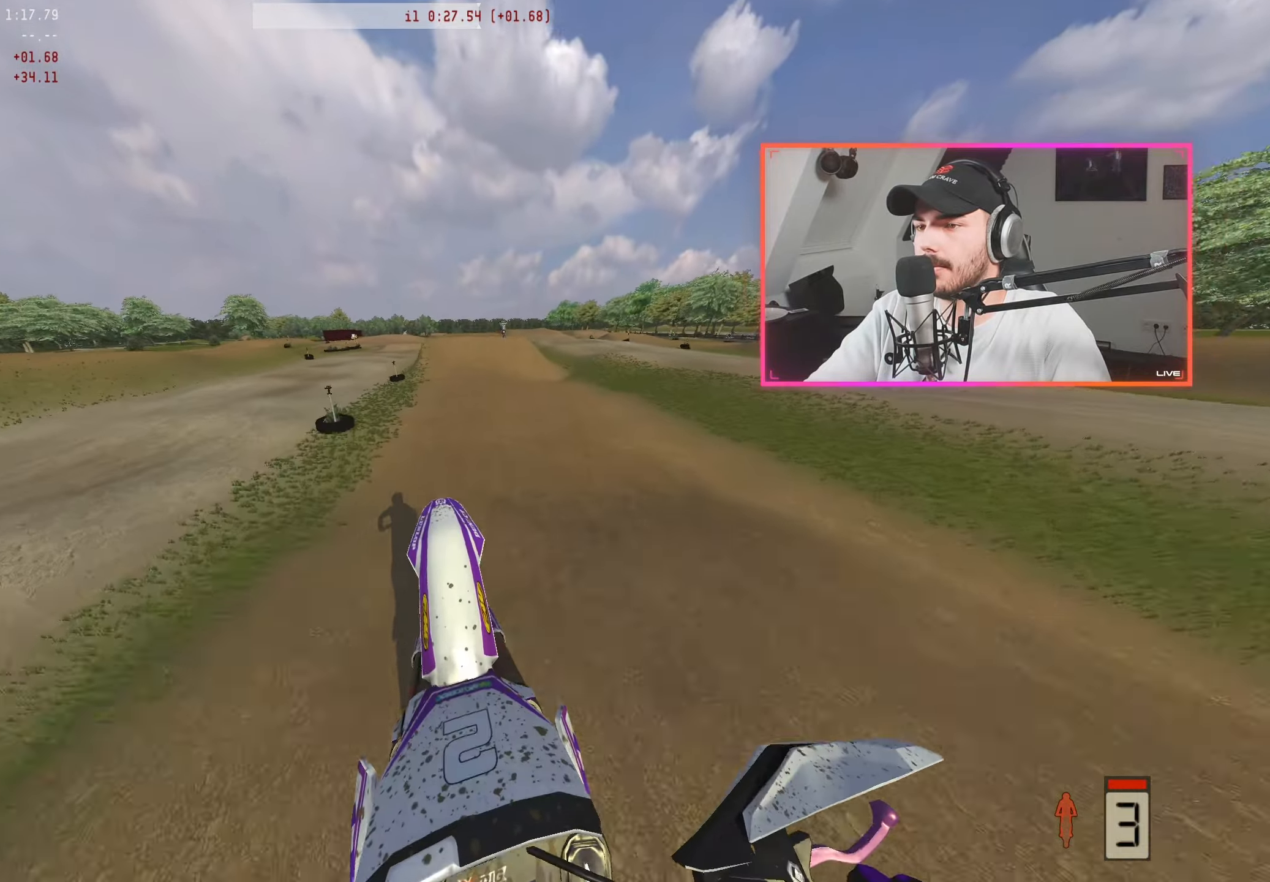
{"buttons": ["R2"], "left_stick": "down-right", "right_stick": "down", "events": [[133, "left_stick", "left"], [283, "left_stick", "center"], [283, "right_stick", "center"], [366, "right_stick", "down"], [483, "left_stick", "down-right"]]}